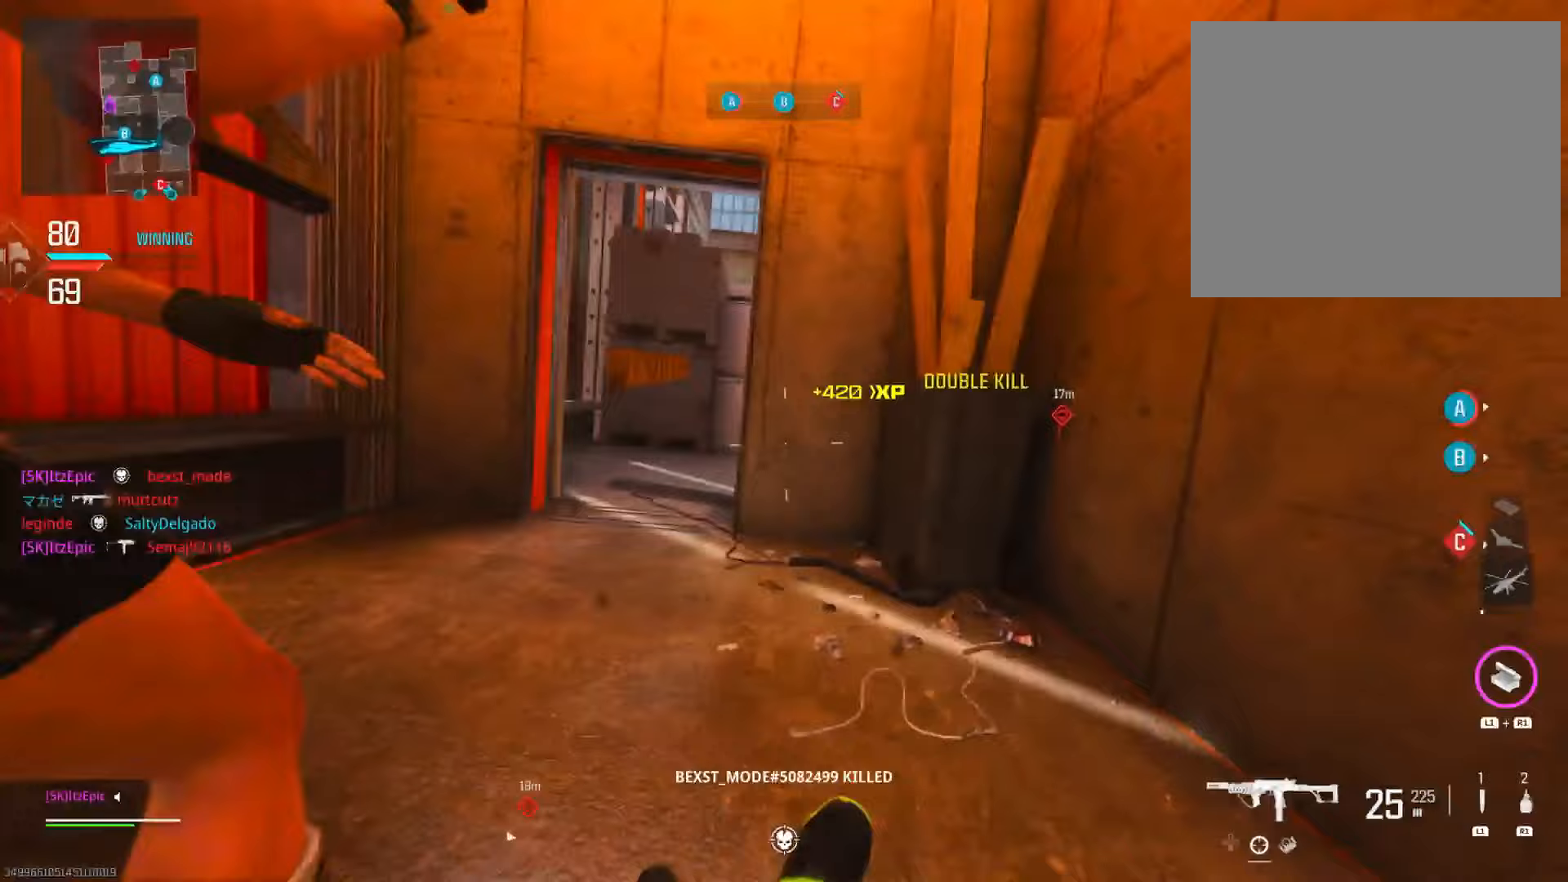
Gameplay with a controller (PlayStation layout); each line is a JSON object with the inputs held at the frame after it. "events" lists button and stick changes between this image and that frame as [ms after this image, input, new state], when the widget could be followed in between. Not read: R2.
{"buttons": ["L2"], "left_stick": "left", "right_stick": "right", "events": [[150, "R3", "down"], [234, "right_stick", "right"], [284, "R3", "up"], [467, "L2", "down"]]}
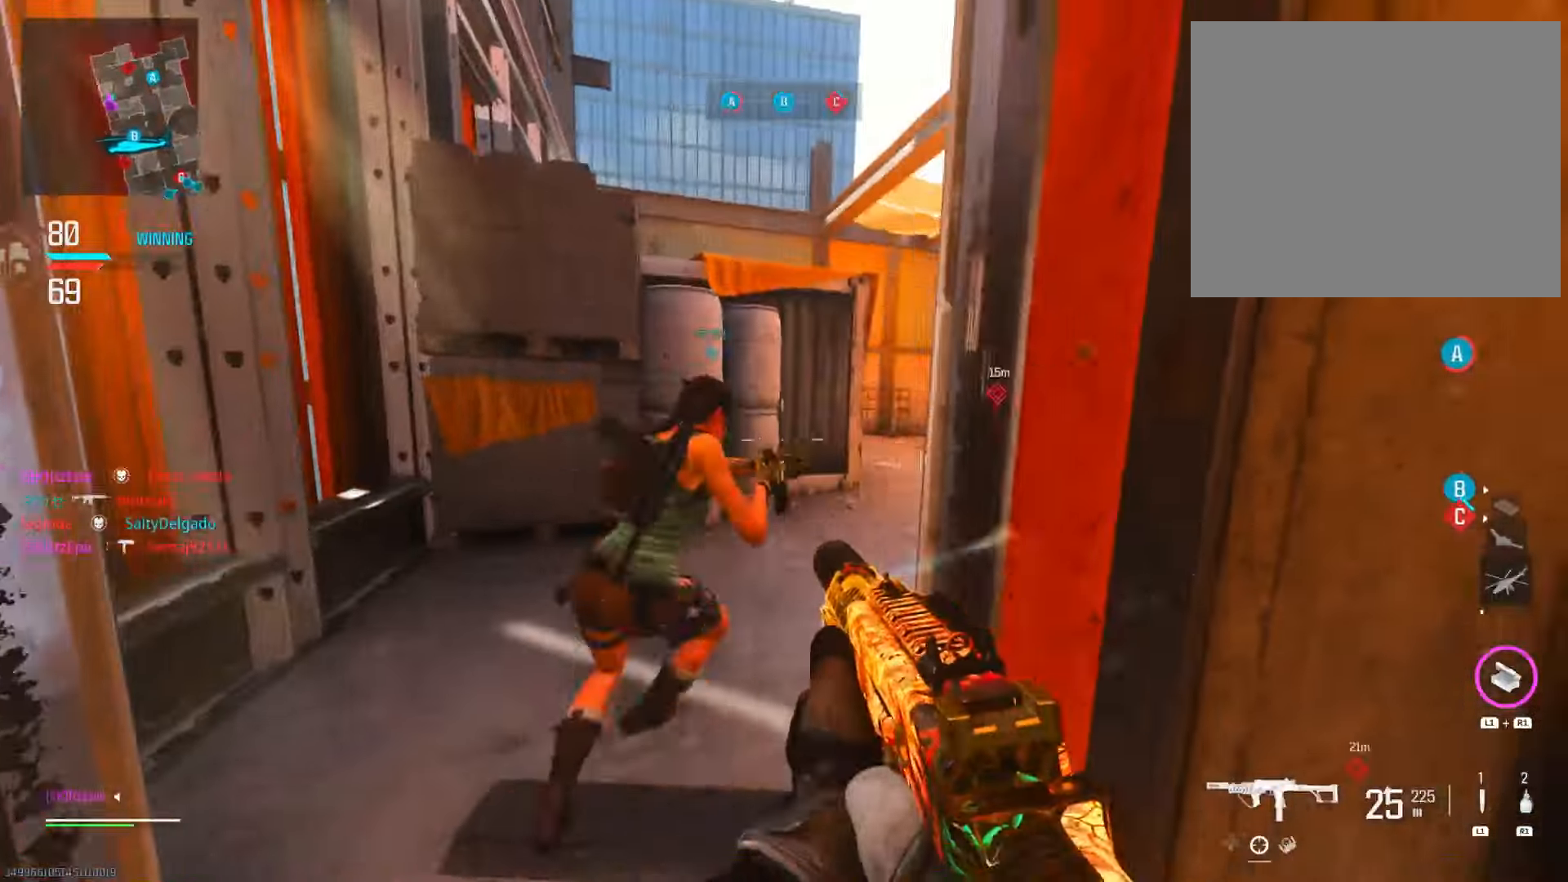
{"buttons": ["L2"], "left_stick": "up", "right_stick": "right", "events": [[100, "right_stick", "center"], [183, "left_stick", "up-left"], [216, "right_stick", "right"], [433, "left_stick", "up"]]}
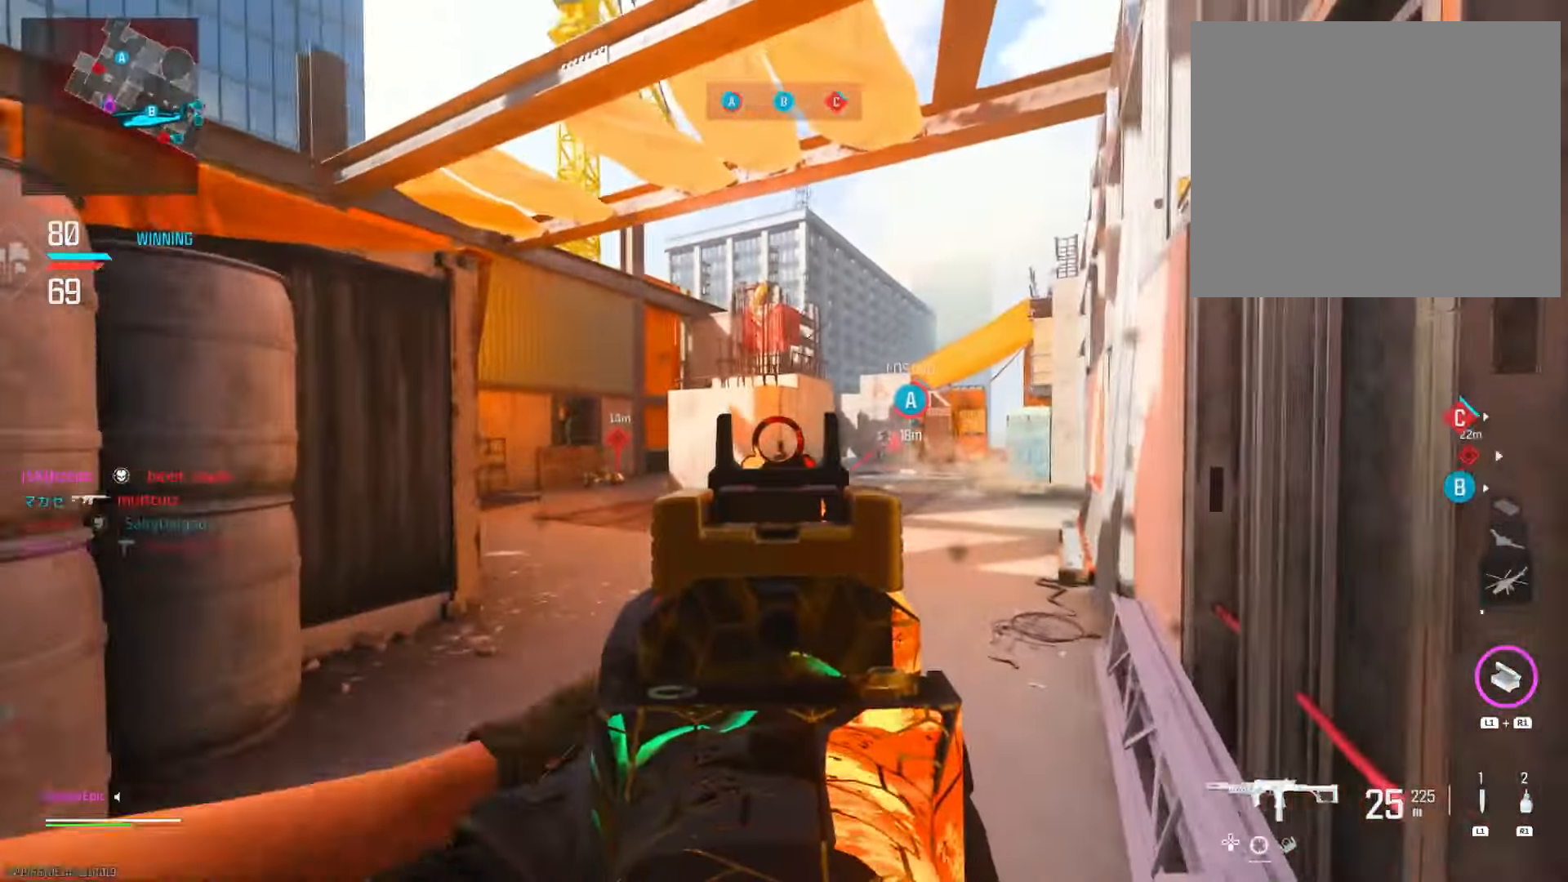
{"buttons": ["L2"], "left_stick": "left", "right_stick": "left", "events": [[200, "left_stick", "left"], [267, "right_stick", "left"]]}
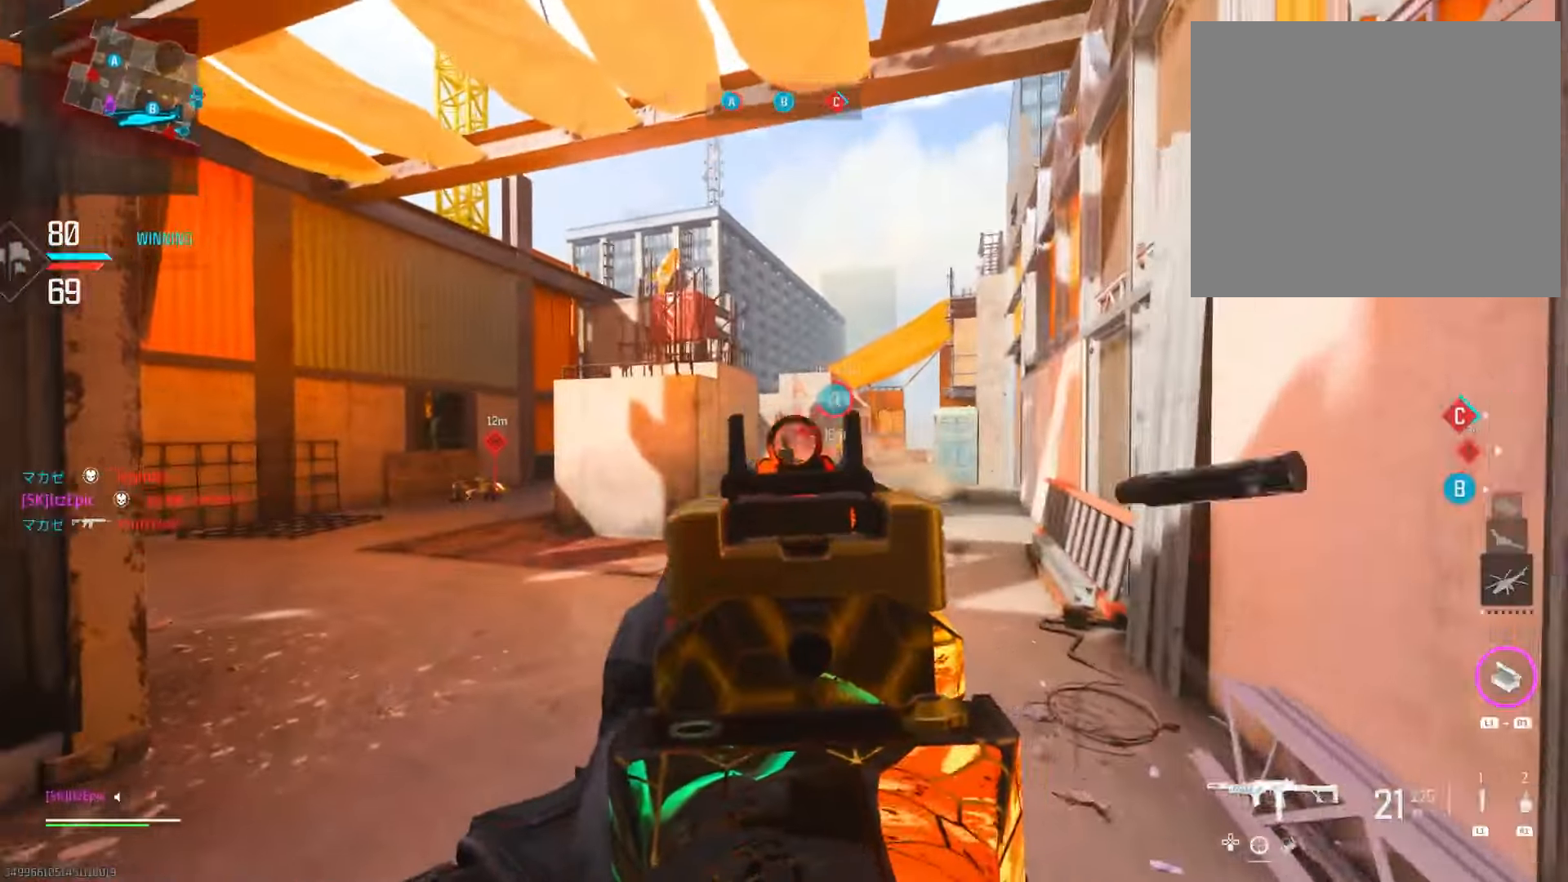
{"buttons": [], "left_stick": "left", "right_stick": "center", "events": [[66, "left_stick", "up"], [66, "right_stick", "right"], [150, "left_stick", "right"], [166, "right_stick", "center"], [200, "L2", "up"], [283, "left_stick", "down"], [333, "left_stick", "down-left"], [350, "SQUARE", "down"], [433, "SQUARE", "up"], [483, "left_stick", "left"]]}
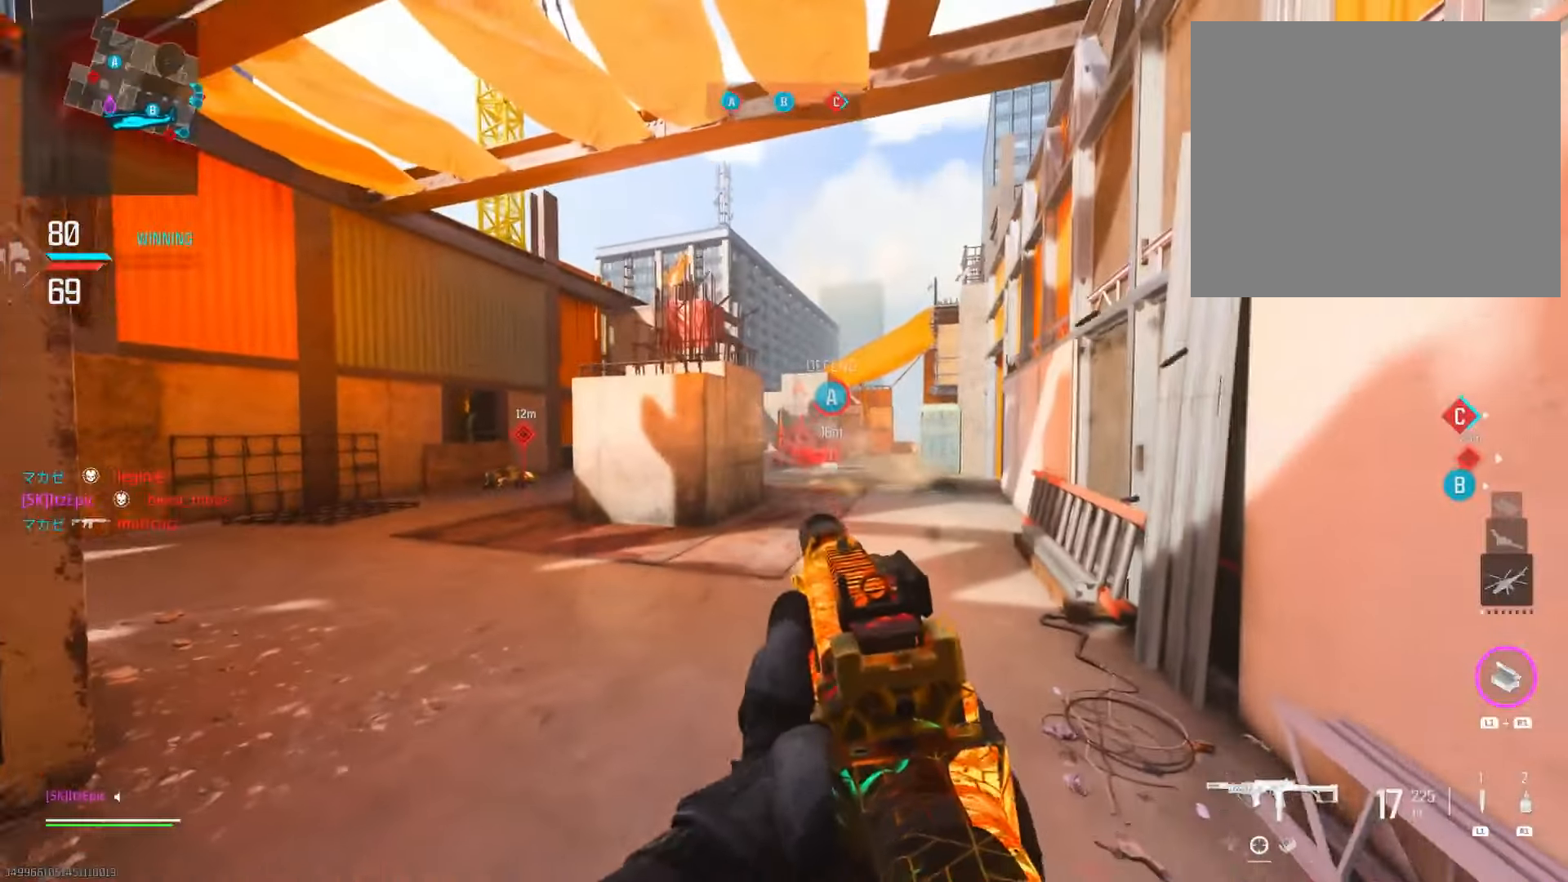
{"buttons": [], "left_stick": "left", "right_stick": "center", "events": [[33, "CIRCLE", "down"], [117, "CIRCLE", "up"]]}
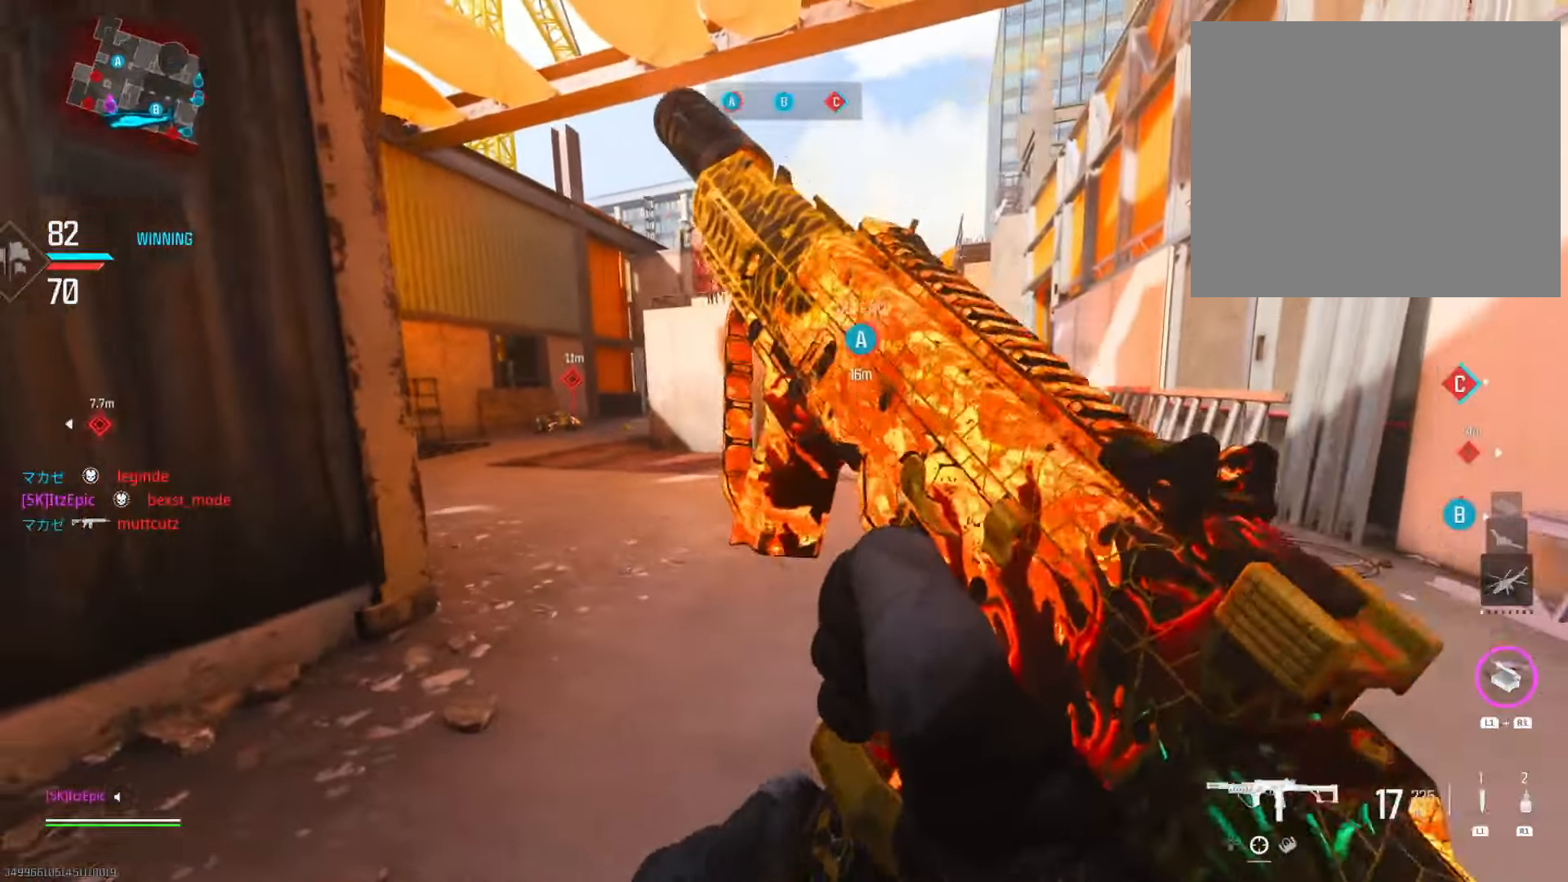
{"buttons": [], "left_stick": "center", "right_stick": "center", "events": [[33, "R3", "down"], [50, "right_stick", "right"], [166, "R3", "up"], [216, "right_stick", "center"], [300, "left_stick", "down-left"], [417, "left_stick", "center"]]}
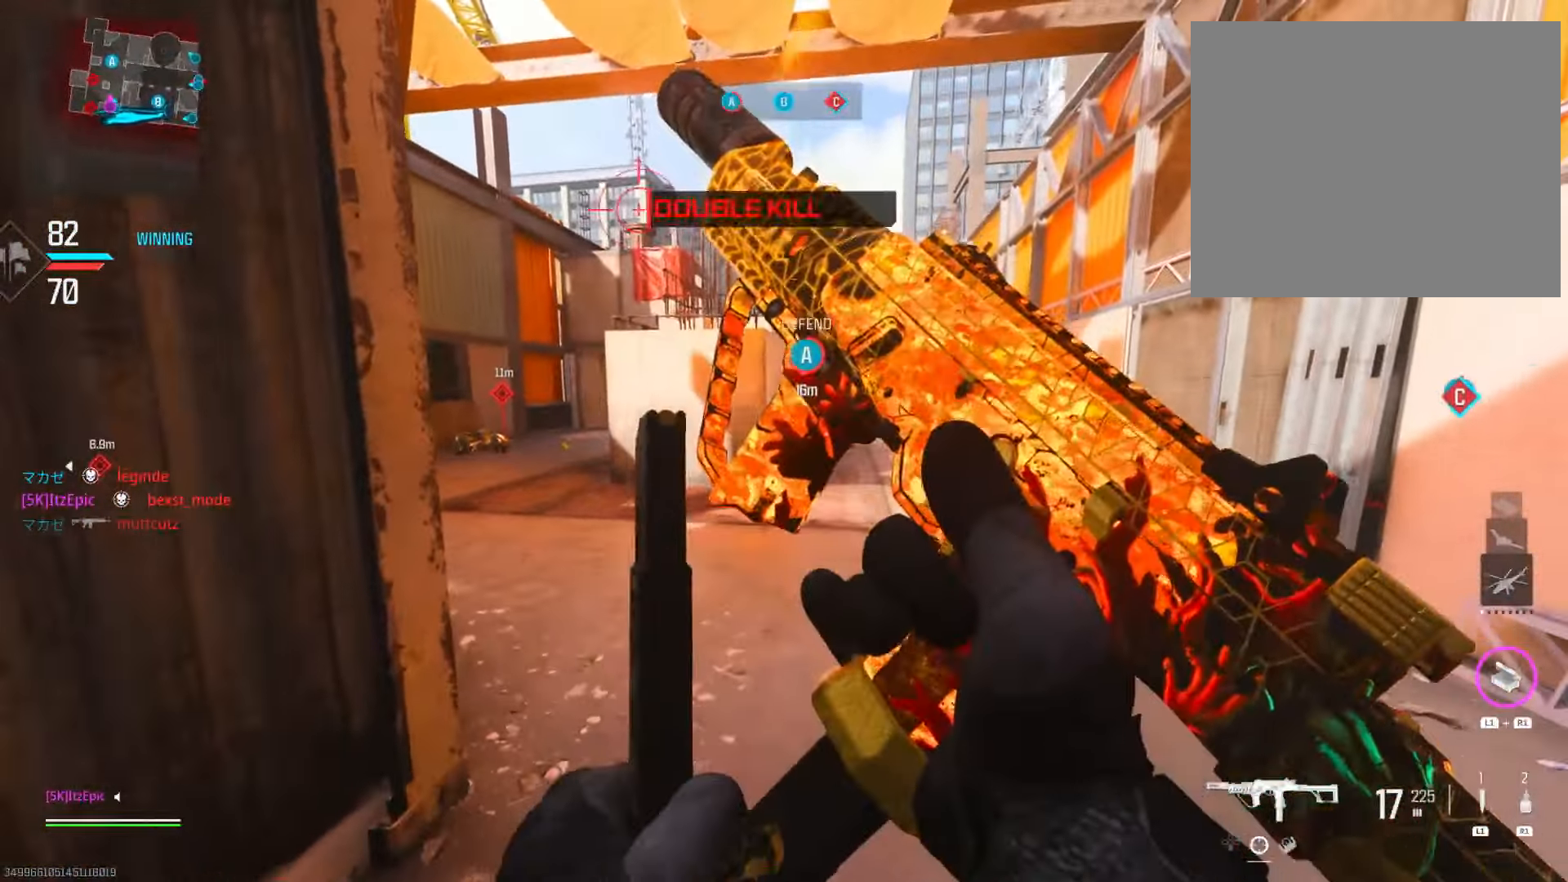
{"buttons": [], "left_stick": "up", "right_stick": "left", "events": [[100, "left_stick", "up"], [217, "right_stick", "left"], [250, "L3", "down"], [250, "left_stick", "up-right"], [384, "L3", "up"], [384, "left_stick", "up"]]}
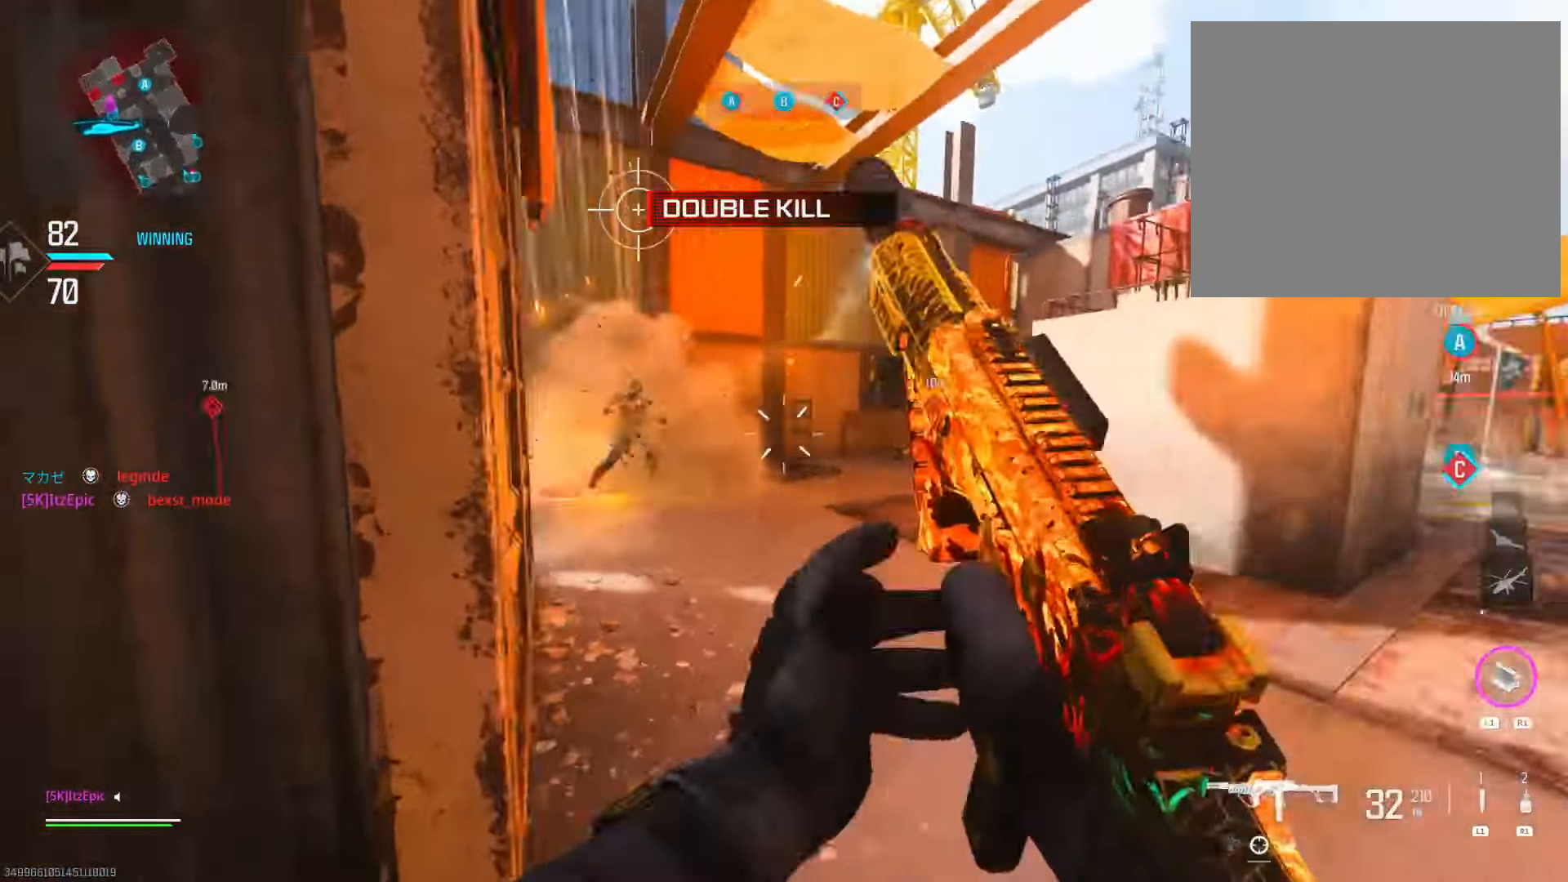
{"buttons": ["L2"], "left_stick": "down", "right_stick": "down-left", "events": [[33, "R3", "down"], [116, "right_stick", "center"], [166, "L2", "down"], [183, "R3", "up"], [216, "left_stick", "up-right"], [250, "right_stick", "left"], [417, "left_stick", "down-right"], [417, "right_stick", "down-left"], [483, "left_stick", "down"]]}
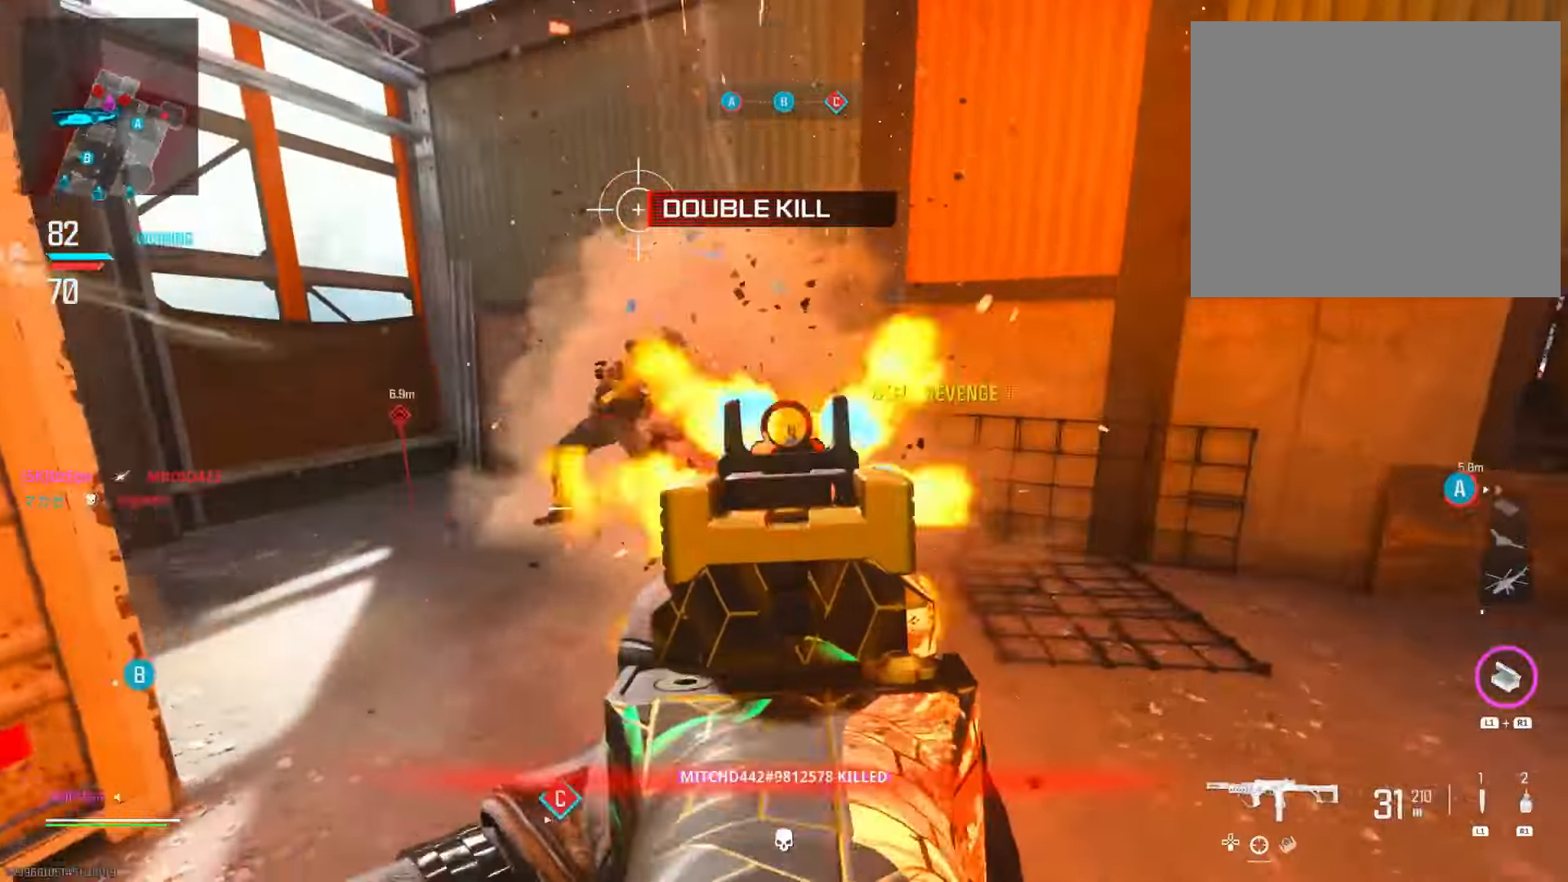
{"buttons": ["CIRCLE"], "left_stick": "up", "right_stick": "center", "events": [[17, "right_stick", "left"], [67, "left_stick", "down-left"], [83, "L2", "up"], [167, "right_stick", "up"], [200, "left_stick", "up"], [317, "right_stick", "center"], [400, "CIRCLE", "down"]]}
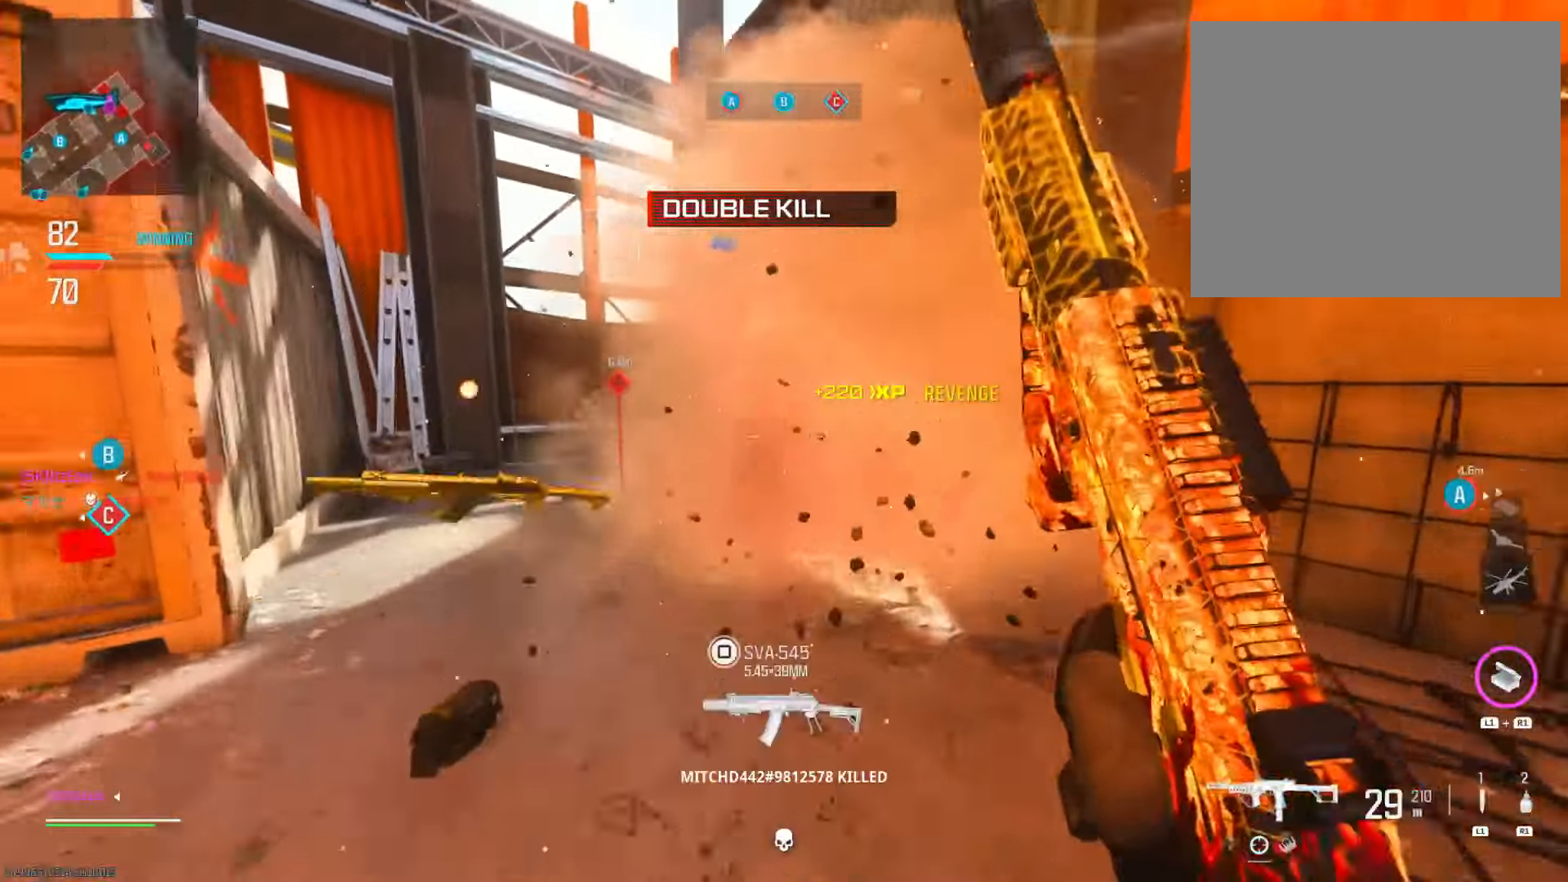
{"buttons": [], "left_stick": "up", "right_stick": "right", "events": [[50, "CIRCLE", "up"], [200, "right_stick", "right"]]}
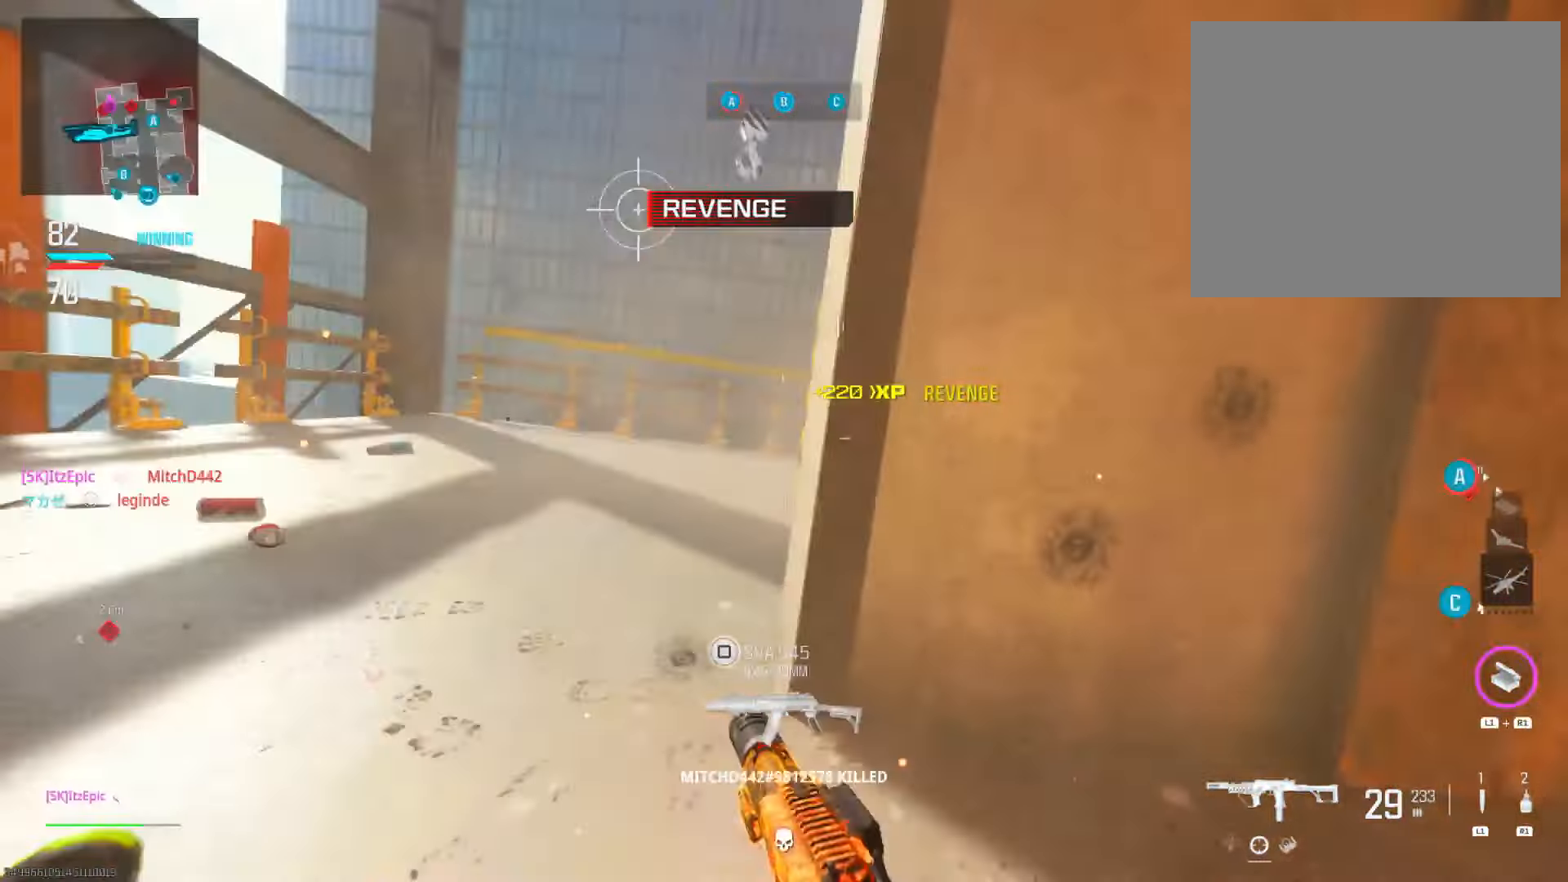
{"buttons": [], "left_stick": "right", "right_stick": "right", "events": [[167, "R3", "down"], [300, "left_stick", "down-right"], [317, "R3", "up"], [450, "left_stick", "right"]]}
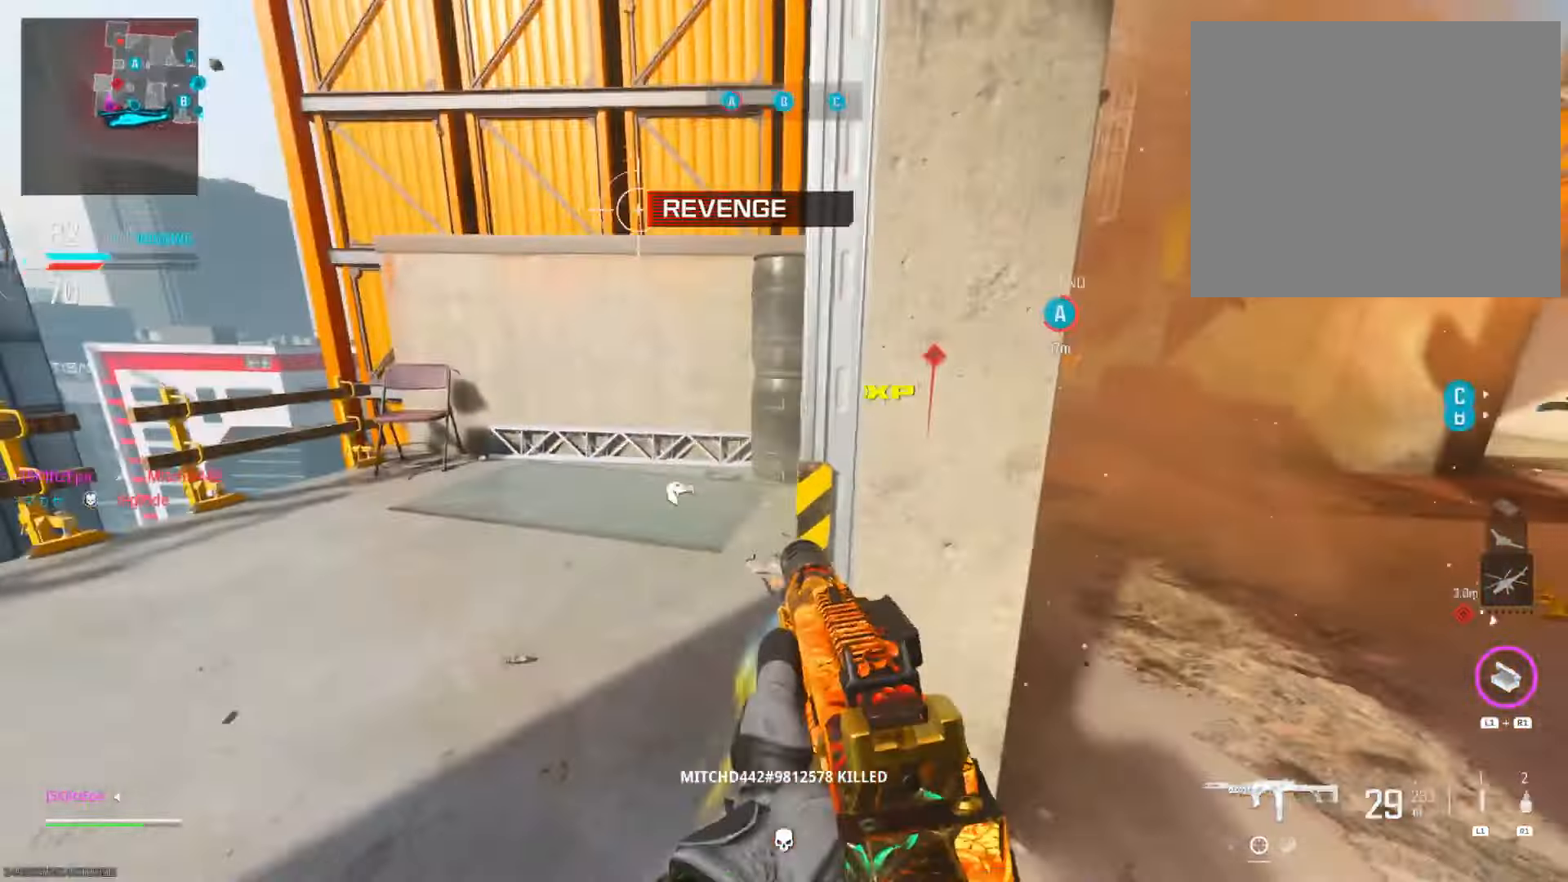
{"buttons": [], "left_stick": "up", "right_stick": "center", "events": [[84, "left_stick", "up-right"], [100, "right_stick", "left"], [284, "right_stick", "center"], [351, "left_stick", "up"]]}
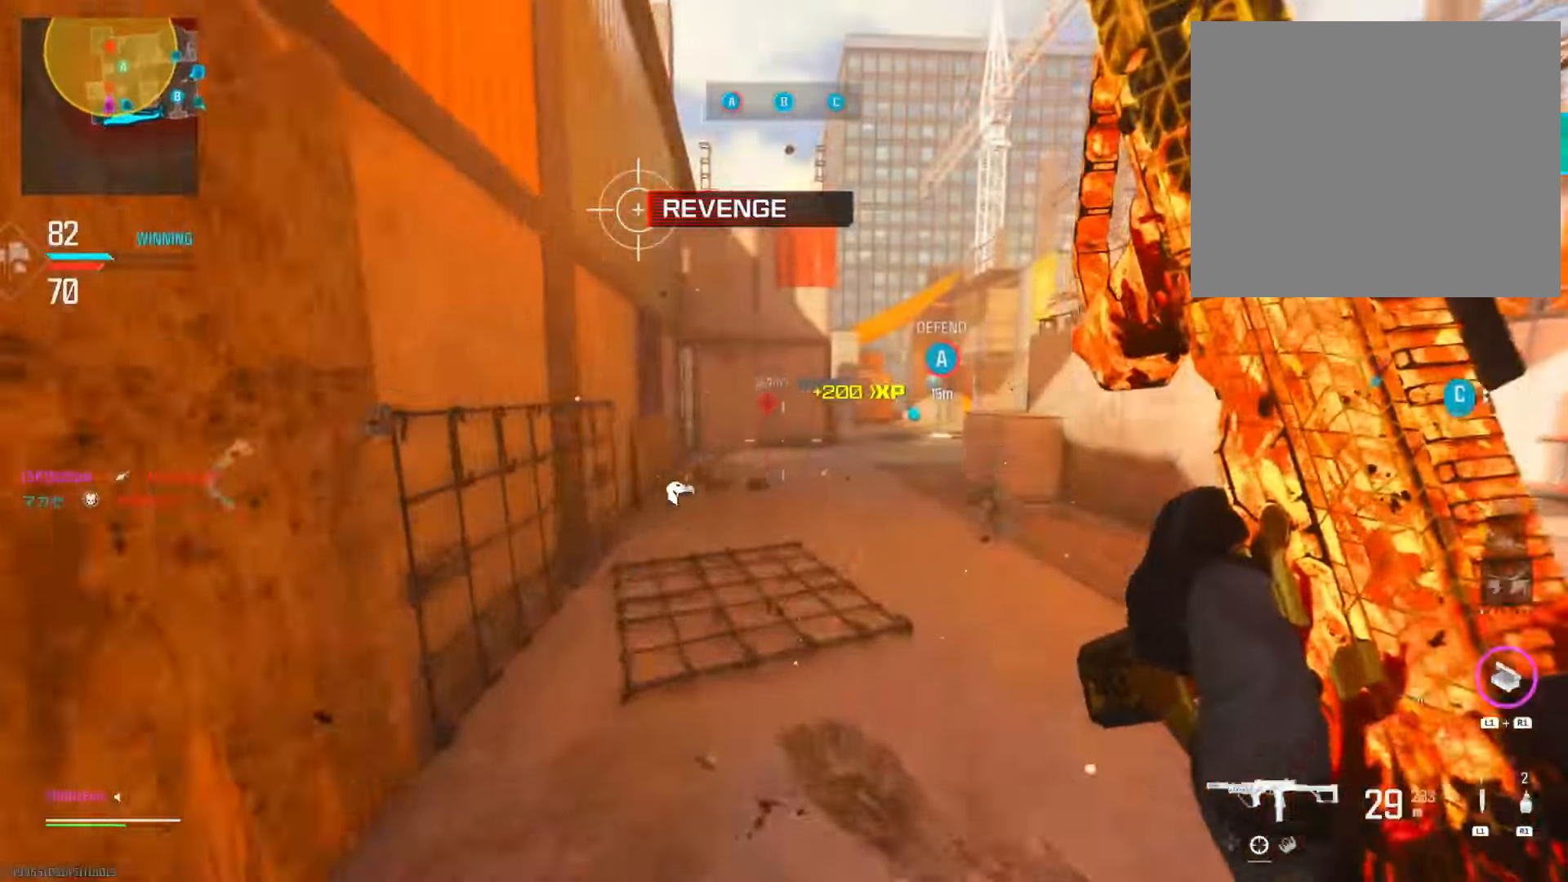
{"buttons": [], "left_stick": "up-right", "right_stick": "left", "events": [[67, "right_stick", "right"], [267, "left_stick", "up-right"], [283, "right_stick", "center"], [350, "R3", "down"], [467, "right_stick", "left"], [484, "R3", "up"]]}
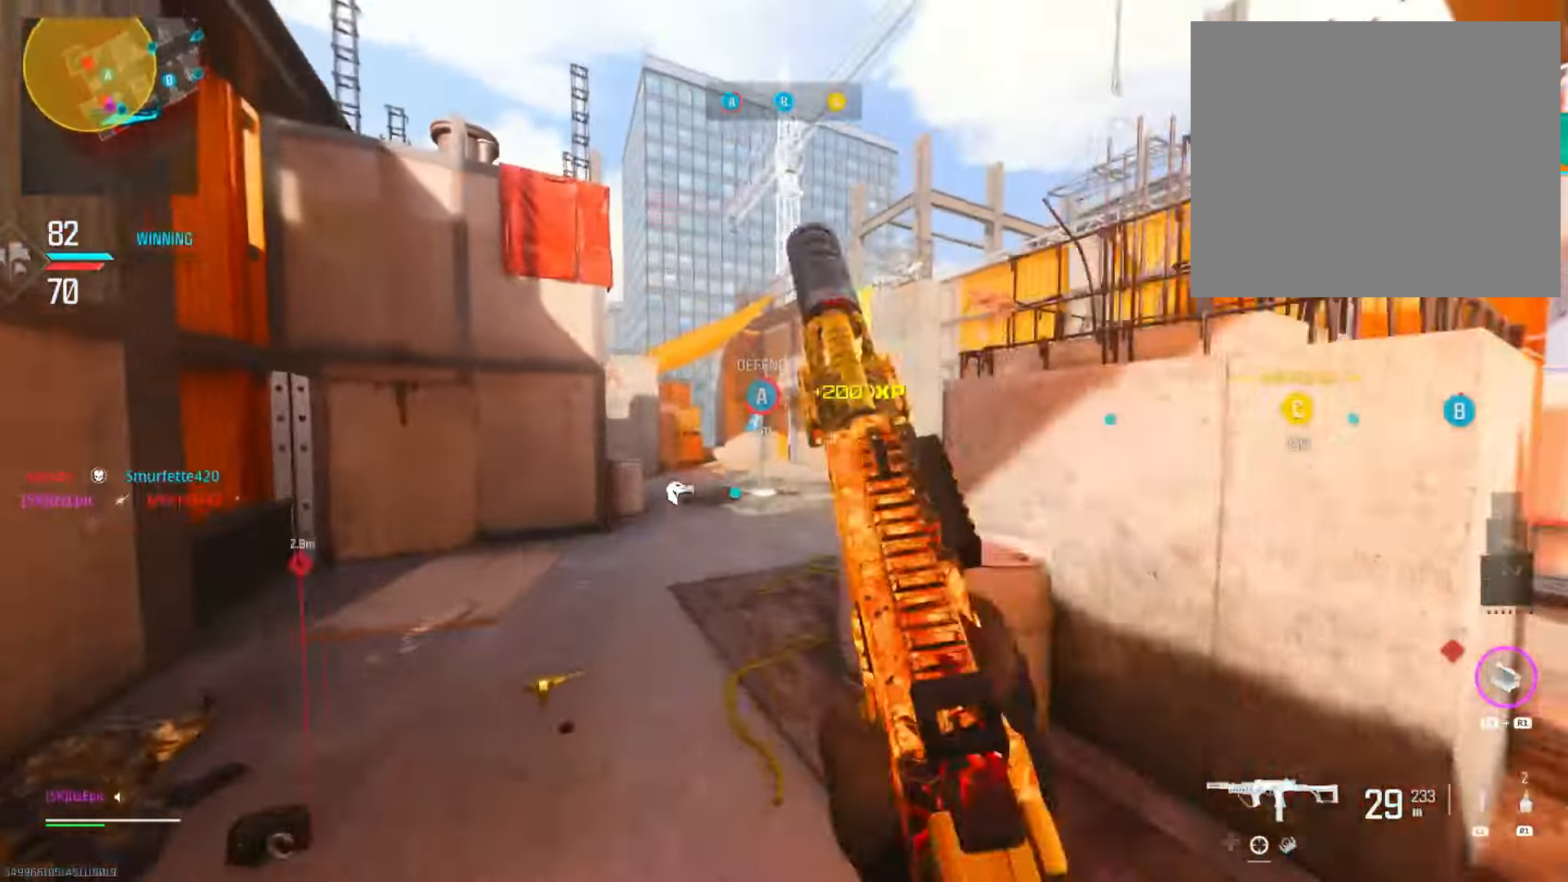
{"buttons": [], "left_stick": "up", "right_stick": "left", "events": [[134, "right_stick", "center"], [150, "CIRCLE", "down"], [301, "CIRCLE", "up"], [401, "right_stick", "left"], [417, "left_stick", "up"]]}
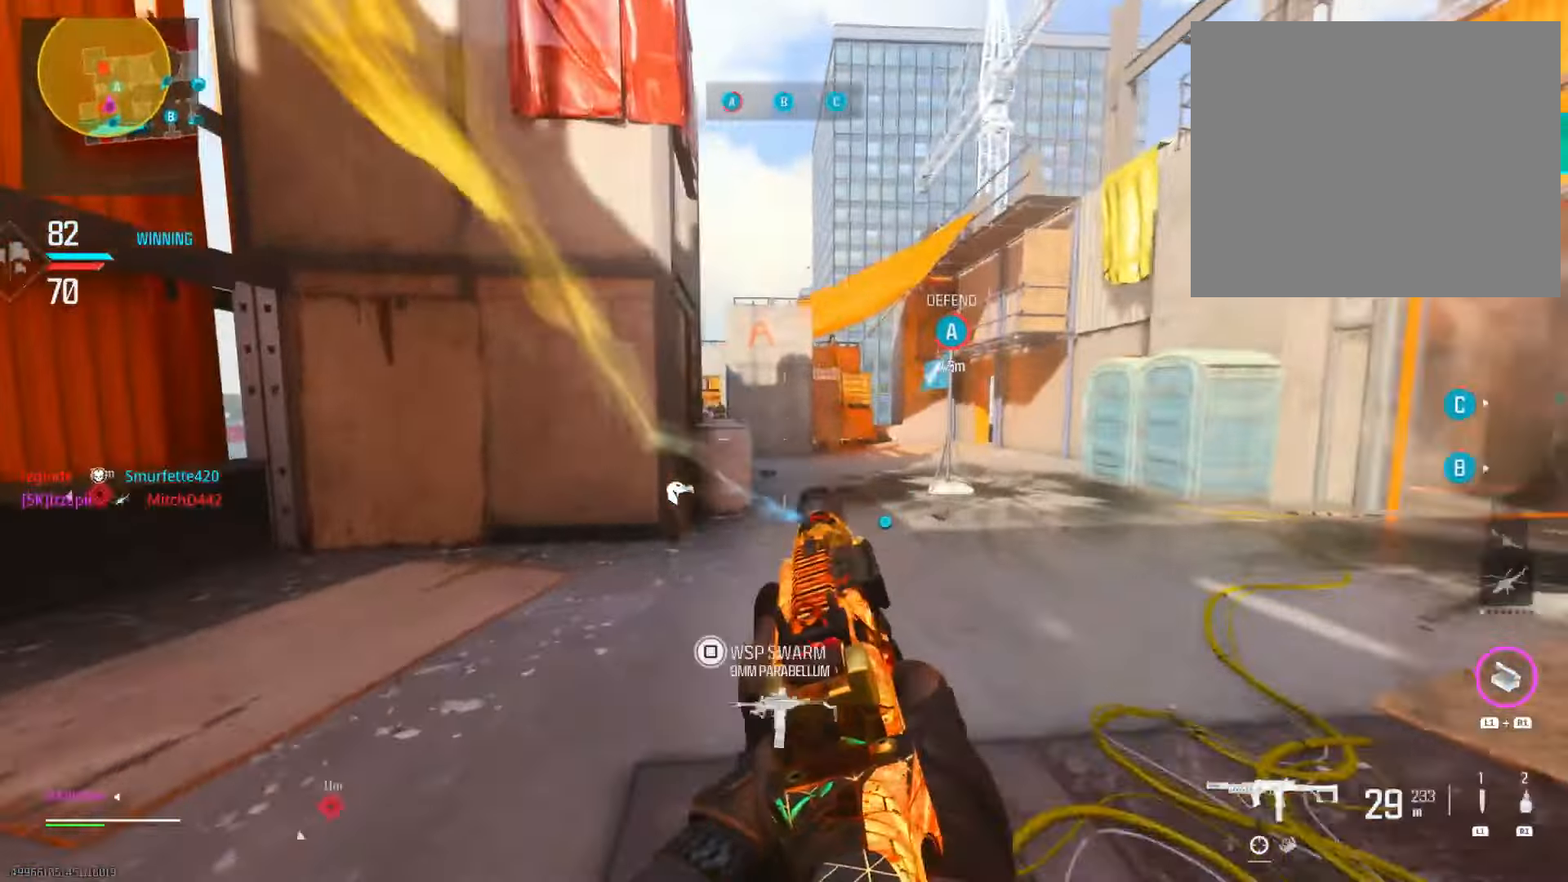
{"buttons": ["L2"], "left_stick": "left", "right_stick": "left", "events": [[33, "right_stick", "center"], [50, "L2", "down"], [83, "R3", "down"], [83, "left_stick", "left"], [200, "R3", "up"], [217, "right_stick", "up-left"], [450, "right_stick", "left"]]}
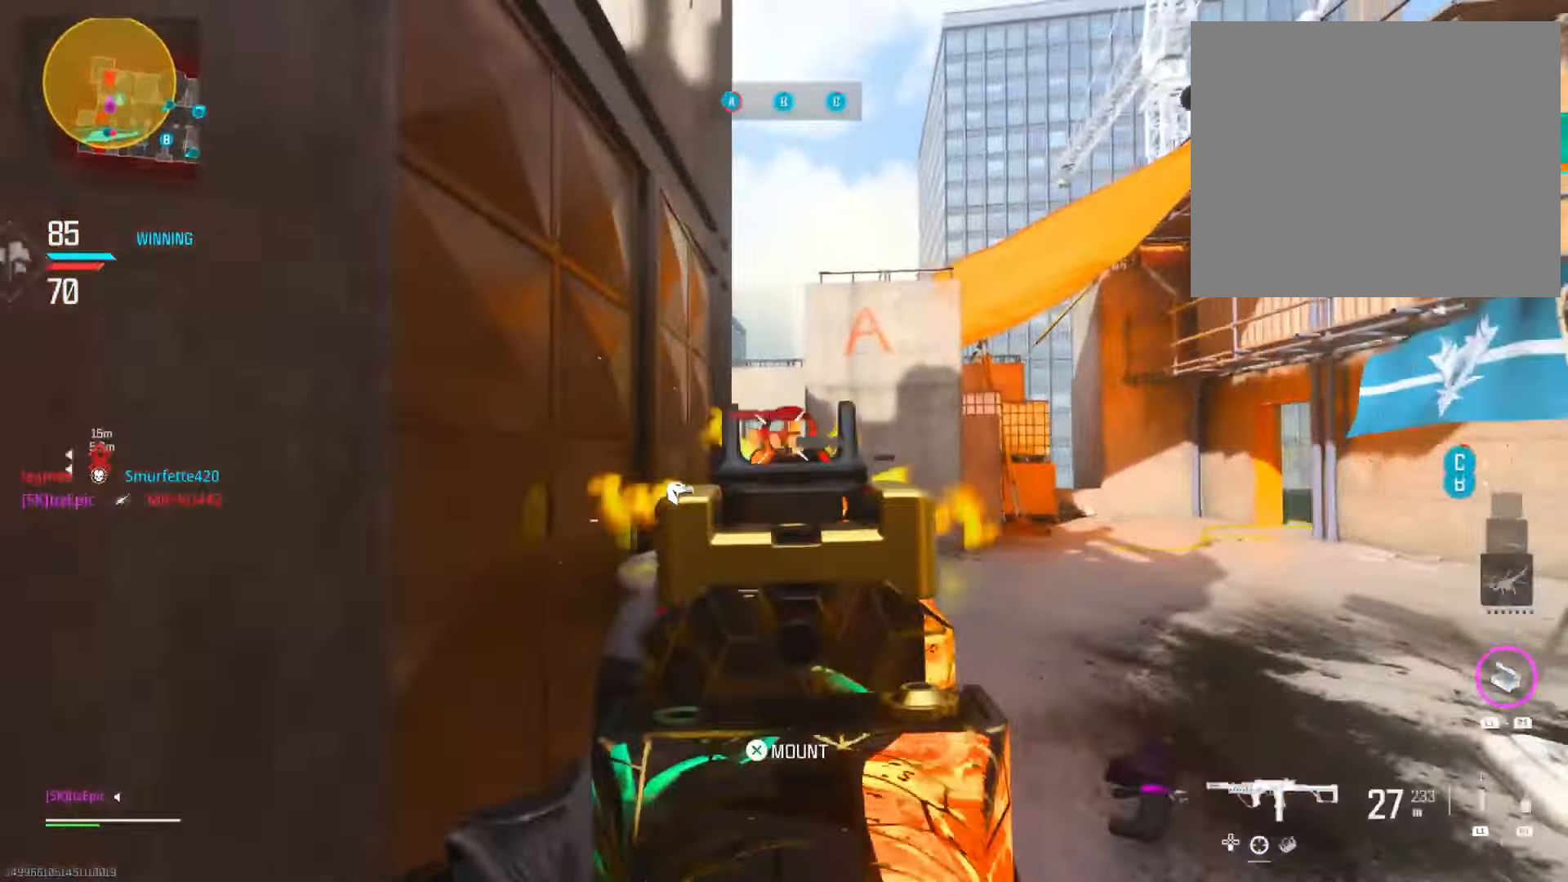
{"buttons": ["L2"], "left_stick": "left", "right_stick": "right", "events": [[84, "left_stick", "right"], [84, "right_stick", "down"], [217, "right_stick", "center"], [267, "right_stick", "left"], [367, "right_stick", "down-left"], [451, "left_stick", "left"], [501, "right_stick", "right"]]}
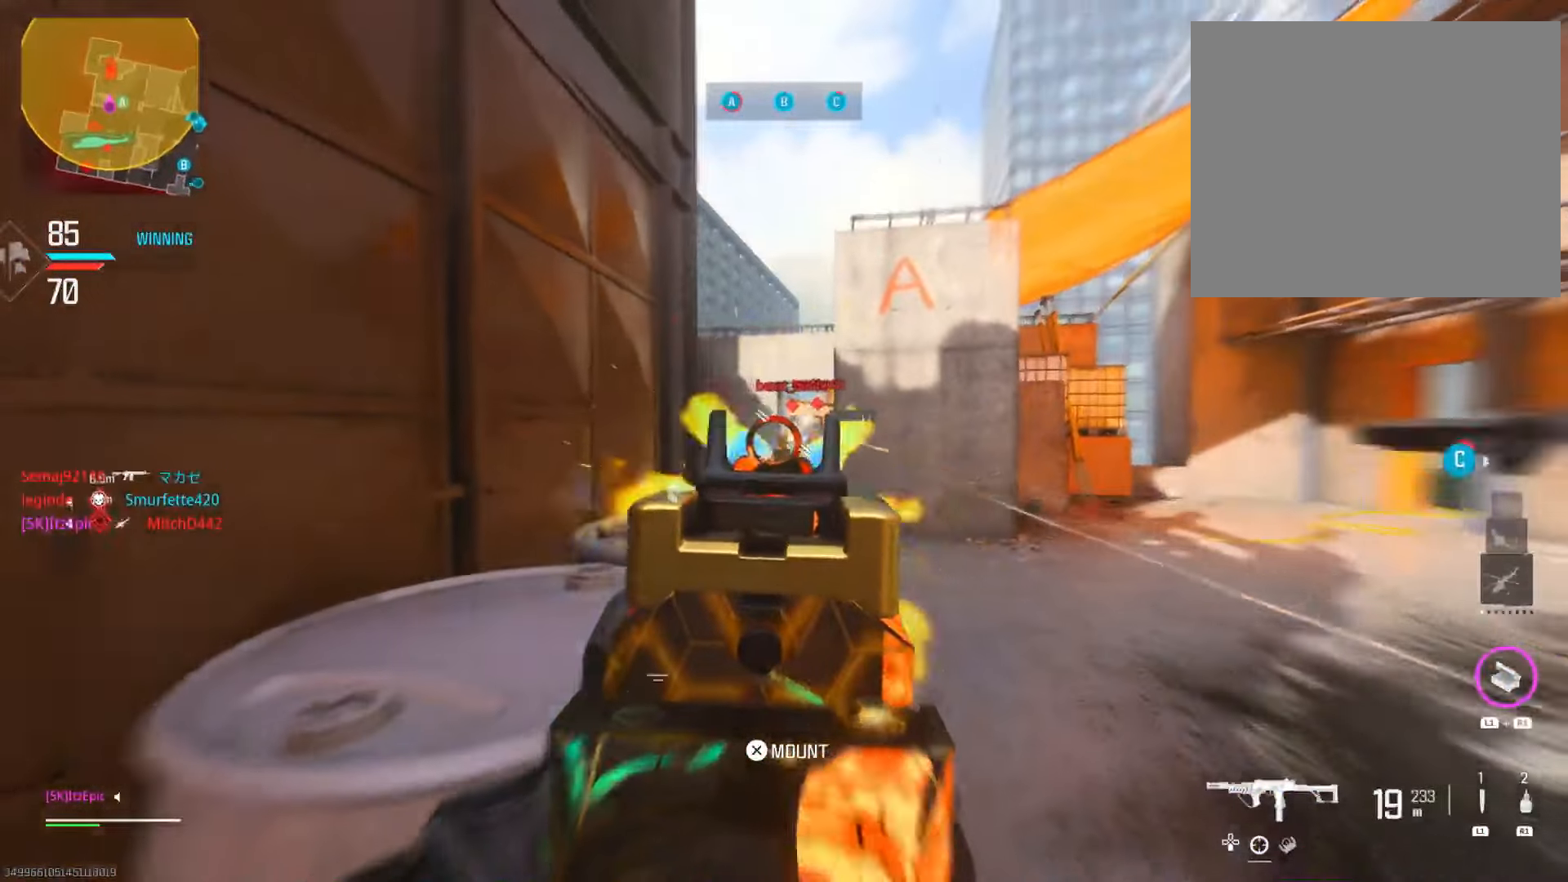
{"buttons": ["L2"], "left_stick": "down-left", "right_stick": "down-left", "events": [[83, "left_stick", "down-left"], [200, "right_stick", "center"], [267, "right_stick", "down-left"]]}
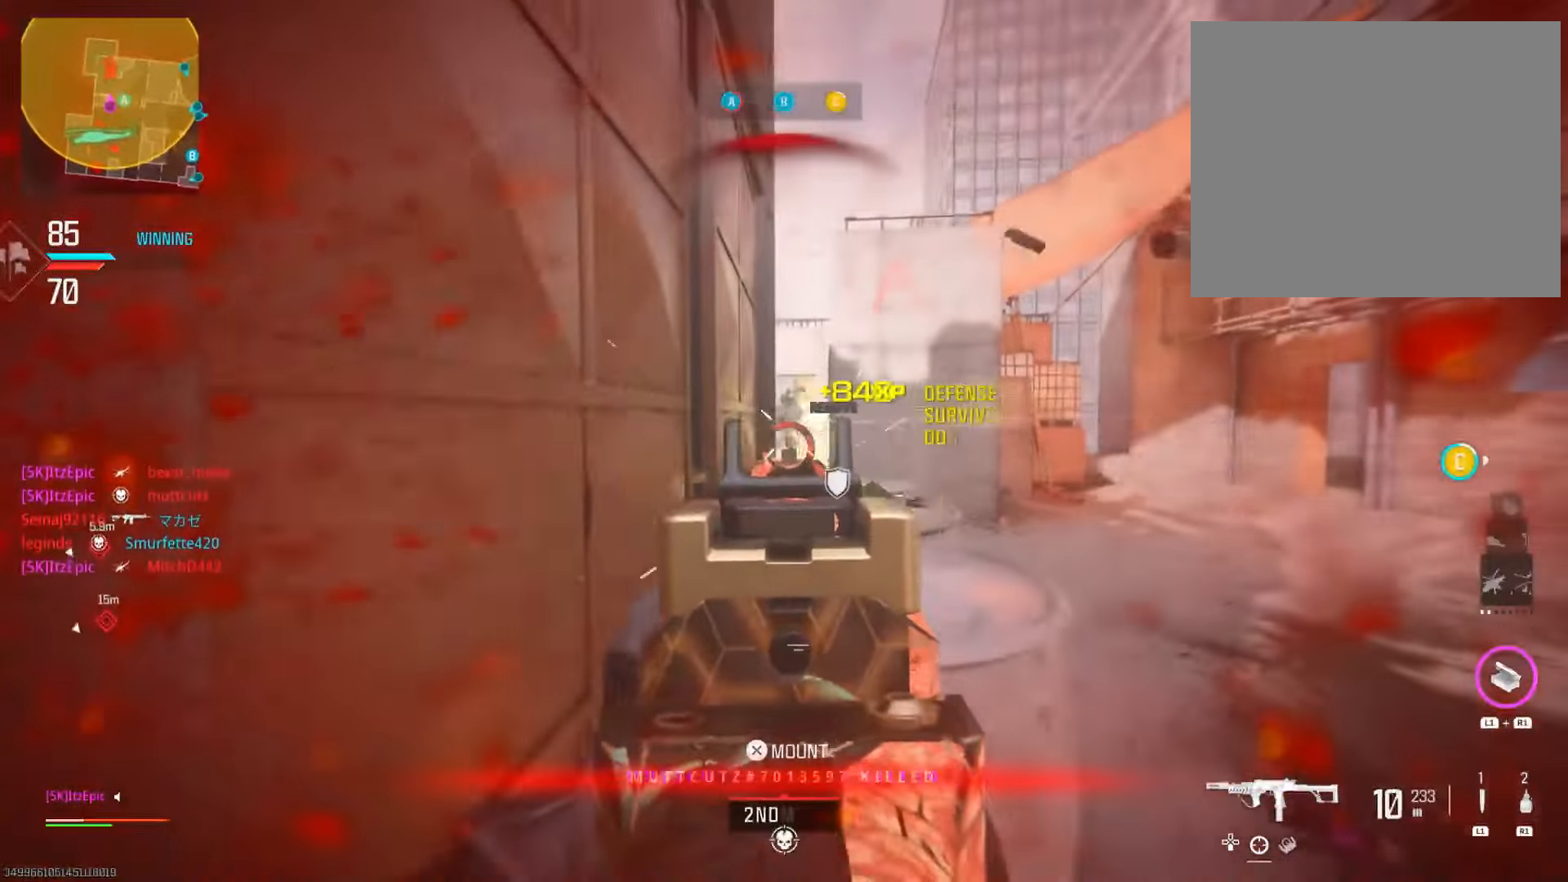
{"buttons": [], "left_stick": "left", "right_stick": "center", "events": [[84, "right_stick", "center"], [150, "right_stick", "right"], [167, "left_stick", "down"], [267, "L2", "up"], [284, "right_stick", "center"], [317, "left_stick", "down-left"], [401, "SQUARE", "down"], [417, "left_stick", "left"], [484, "SQUARE", "up"]]}
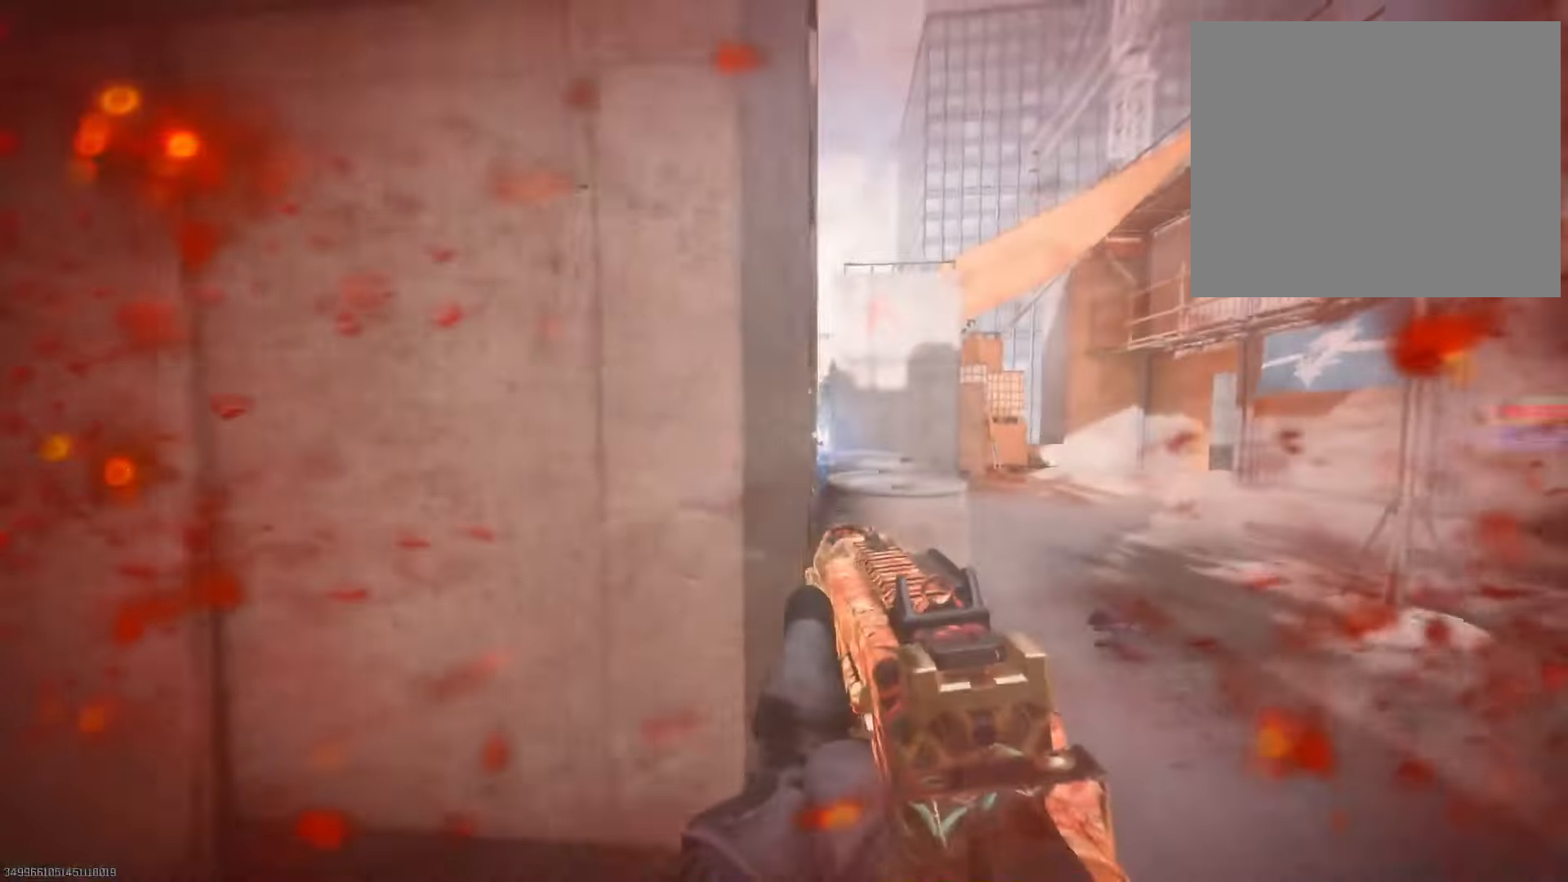
{"buttons": [], "left_stick": "down-left", "right_stick": "center", "events": [[117, "right_stick", "down-right"], [250, "CIRCLE", "down"], [250, "left_stick", "down-left"], [250, "right_stick", "right"], [450, "right_stick", "center"], [467, "CIRCLE", "up"]]}
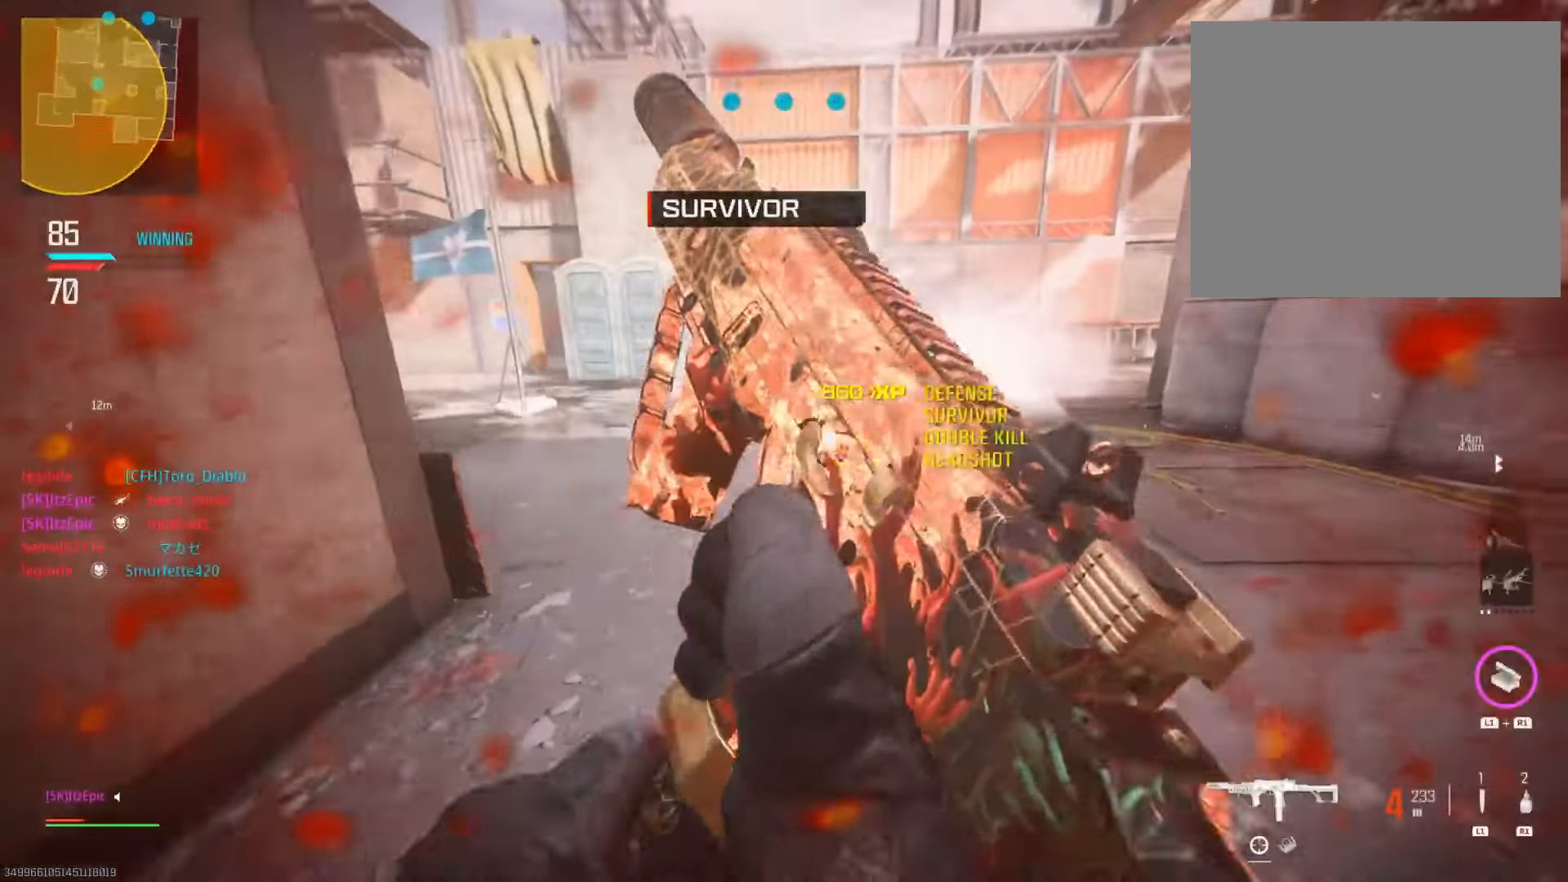
{"buttons": ["R3"], "left_stick": "down-left", "right_stick": "right", "events": [[84, "left_stick", "down"], [234, "right_stick", "right"], [367, "R3", "down"], [384, "left_stick", "down-left"]]}
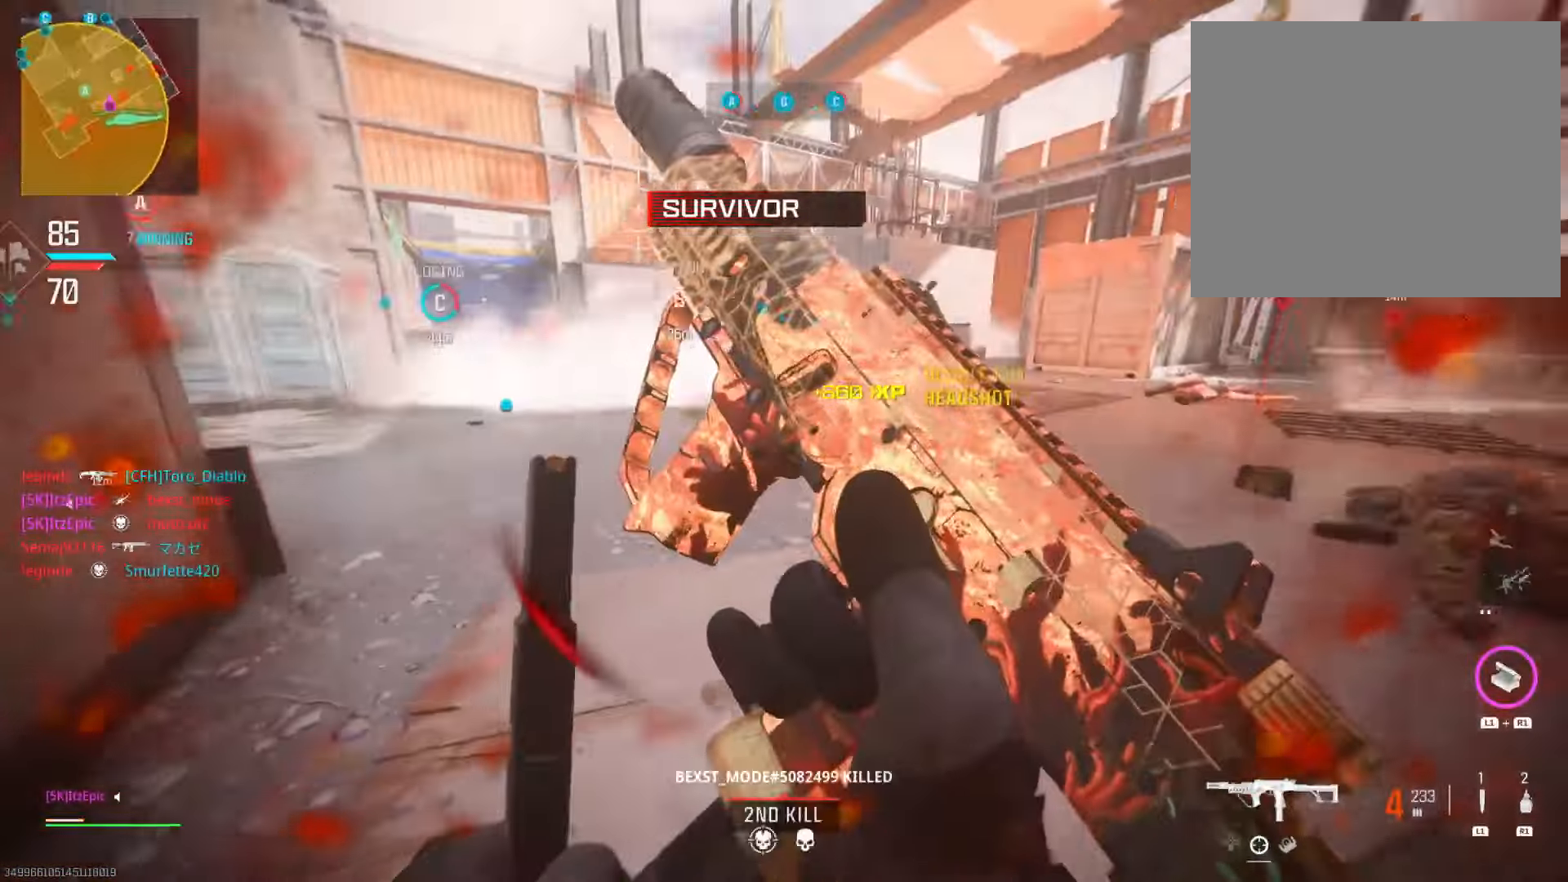
{"buttons": [], "left_stick": "down-right", "right_stick": "center", "events": [[17, "R3", "up"], [217, "left_stick", "down-right"], [267, "right_stick", "center"], [300, "L1", "down"], [467, "L1", "up"]]}
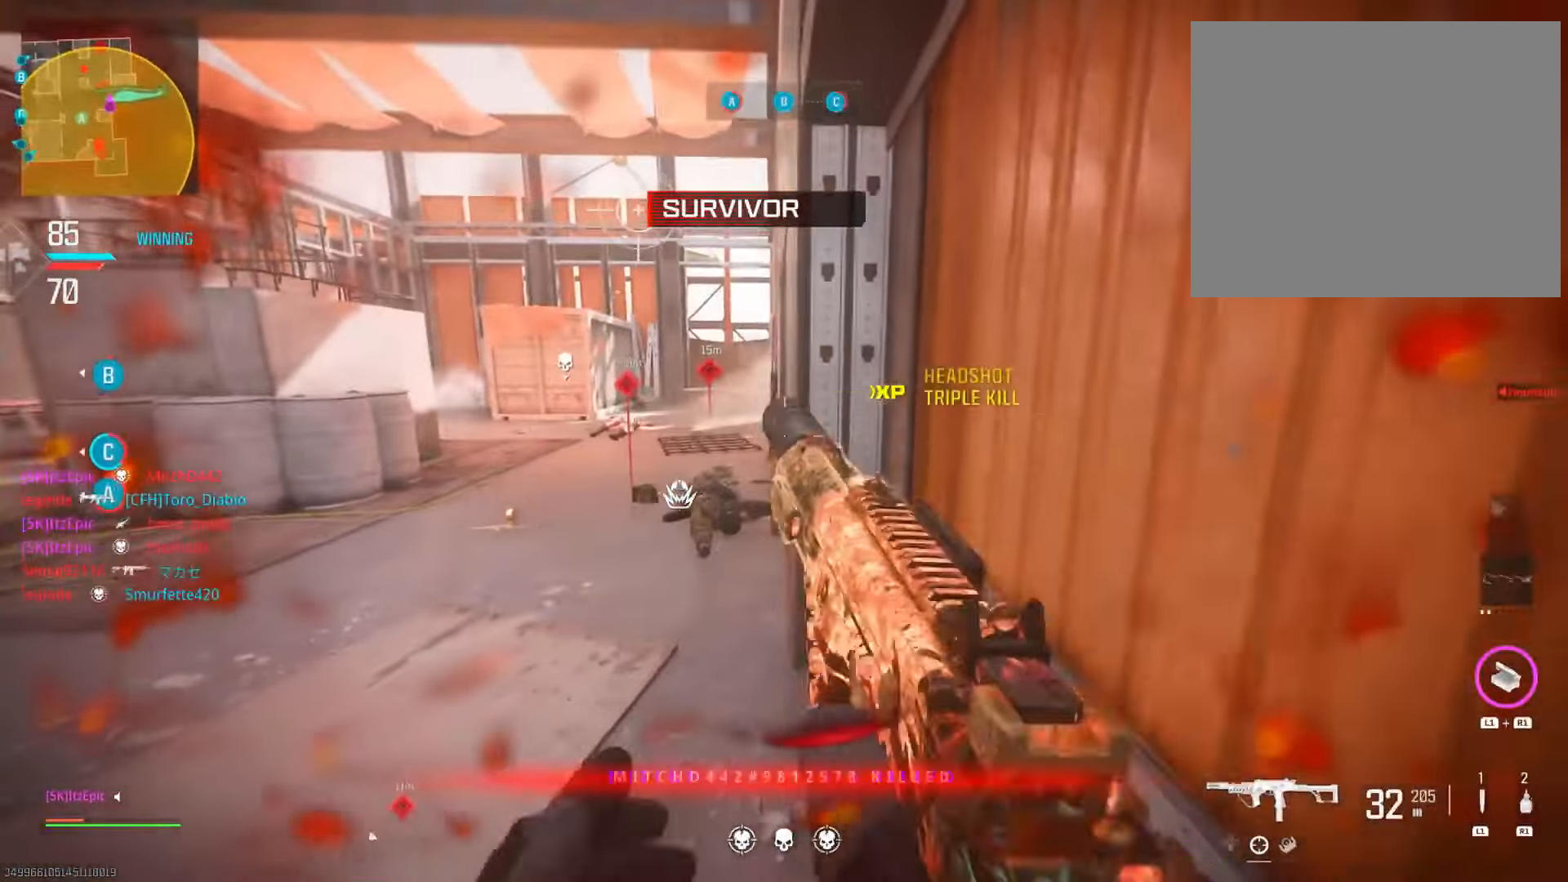
{"buttons": [], "left_stick": "center", "right_stick": "center", "events": [[34, "left_stick", "center"], [167, "right_stick", "left"], [334, "right_stick", "center"]]}
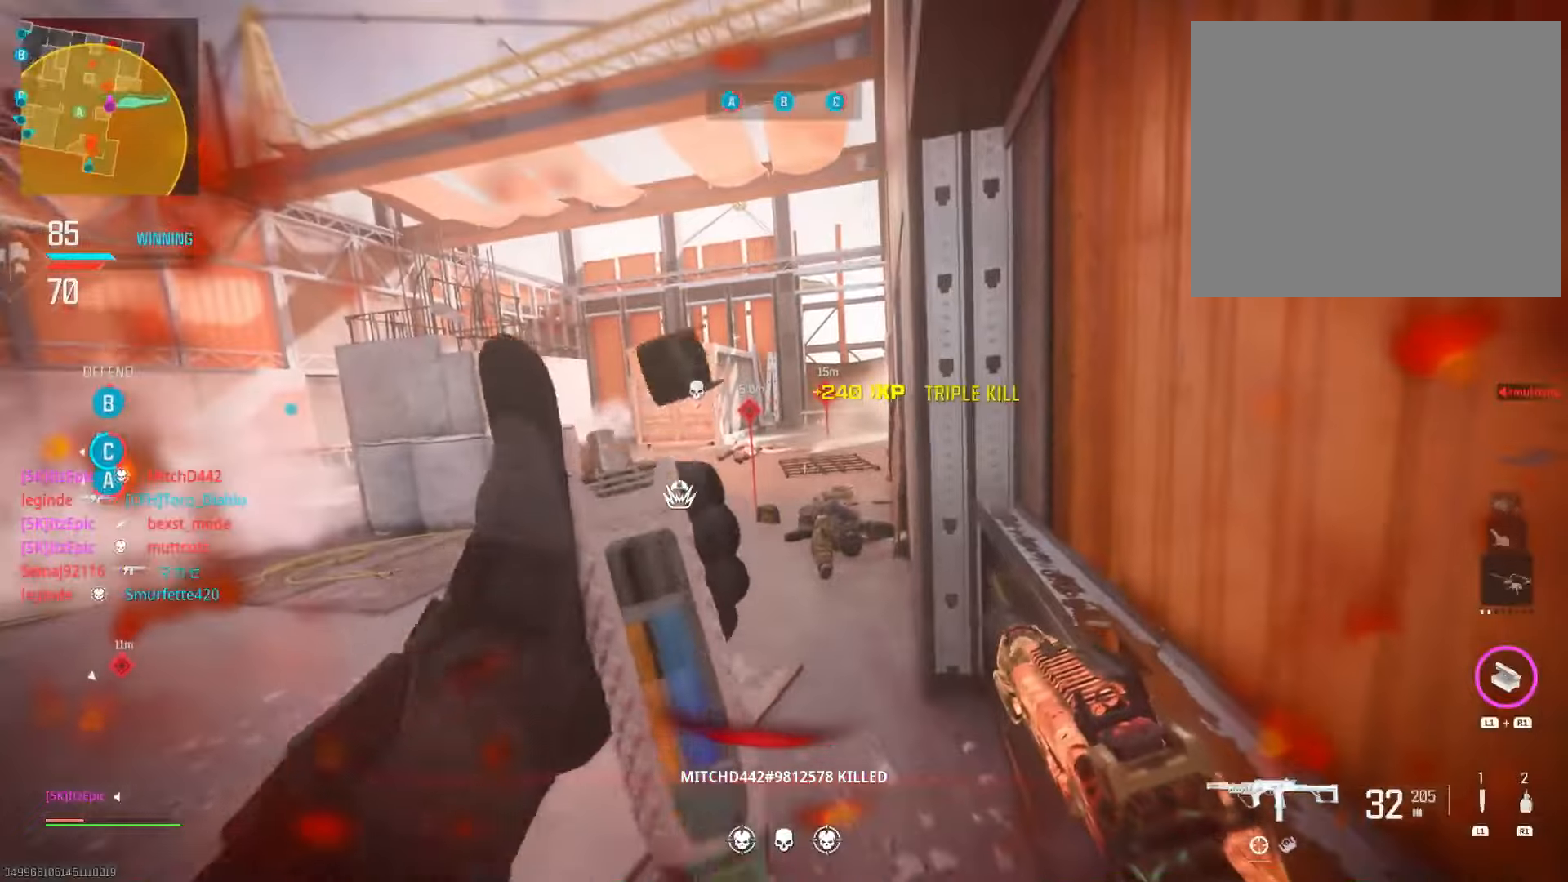
{"buttons": [], "left_stick": "center", "right_stick": "up-left", "events": [[217, "right_stick", "left"], [434, "right_stick", "up-left"]]}
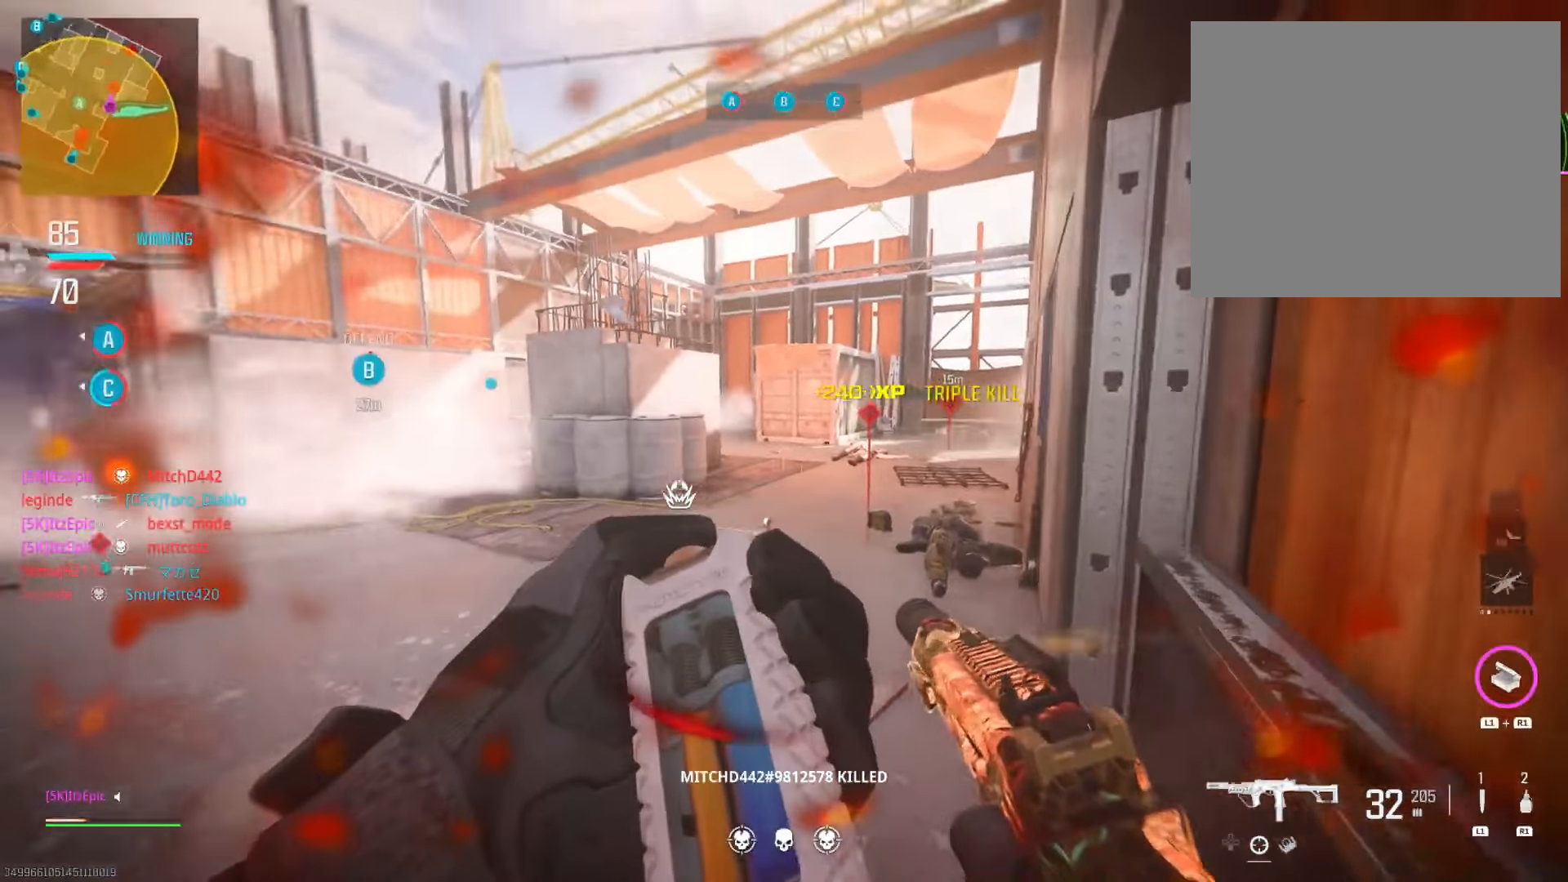
{"buttons": [], "left_stick": "center", "right_stick": "center", "events": [[84, "right_stick", "left"], [201, "right_stick", "center"]]}
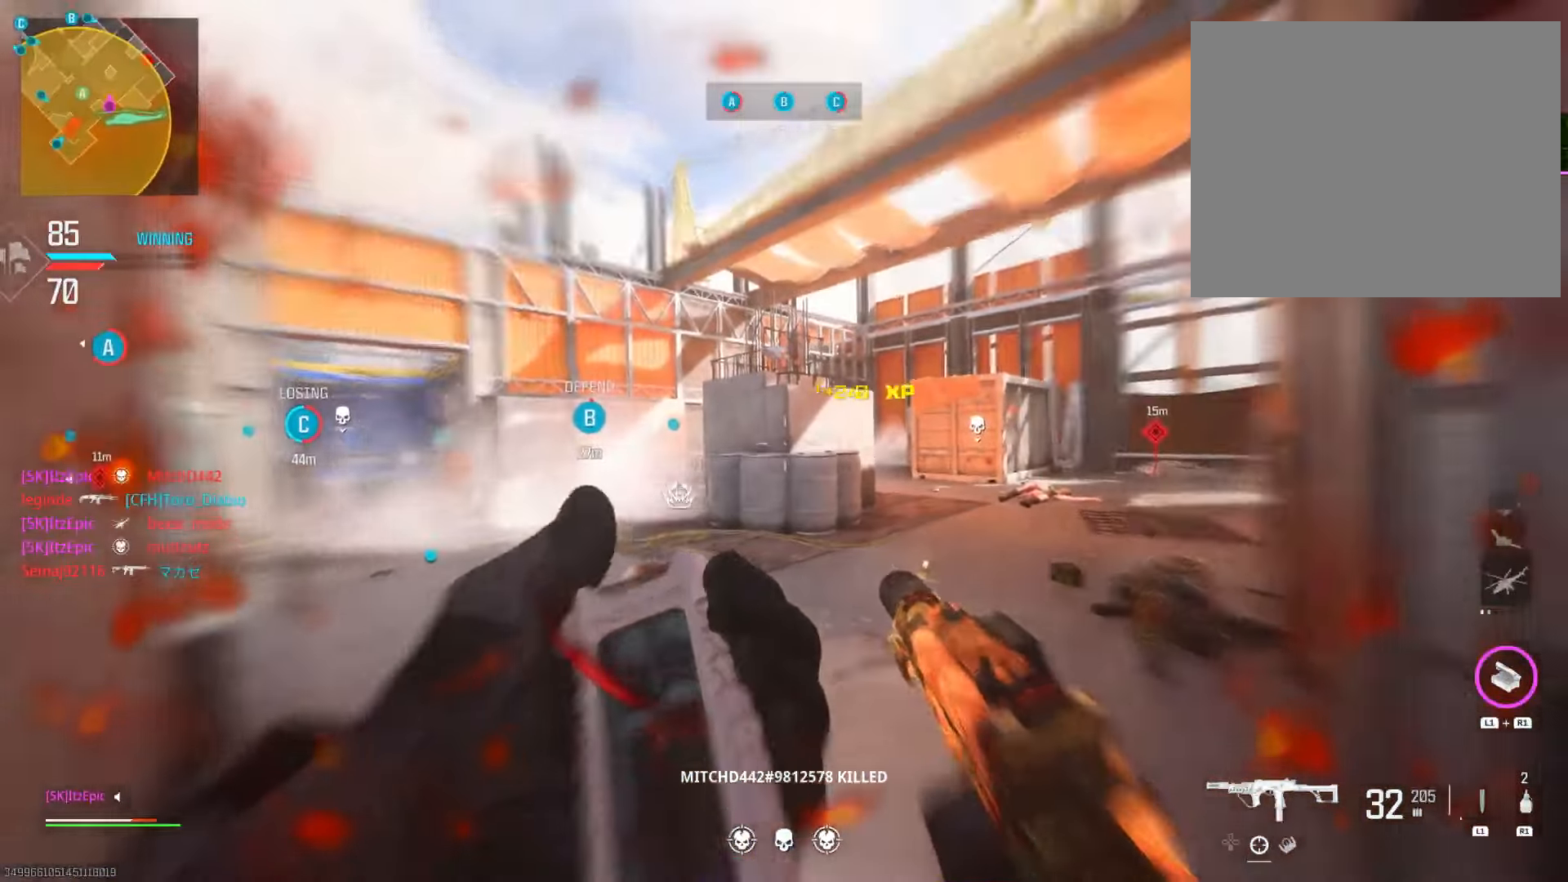
{"buttons": [], "left_stick": "right", "right_stick": "center", "events": [[167, "right_stick", "left"], [334, "left_stick", "right"], [400, "right_stick", "center"]]}
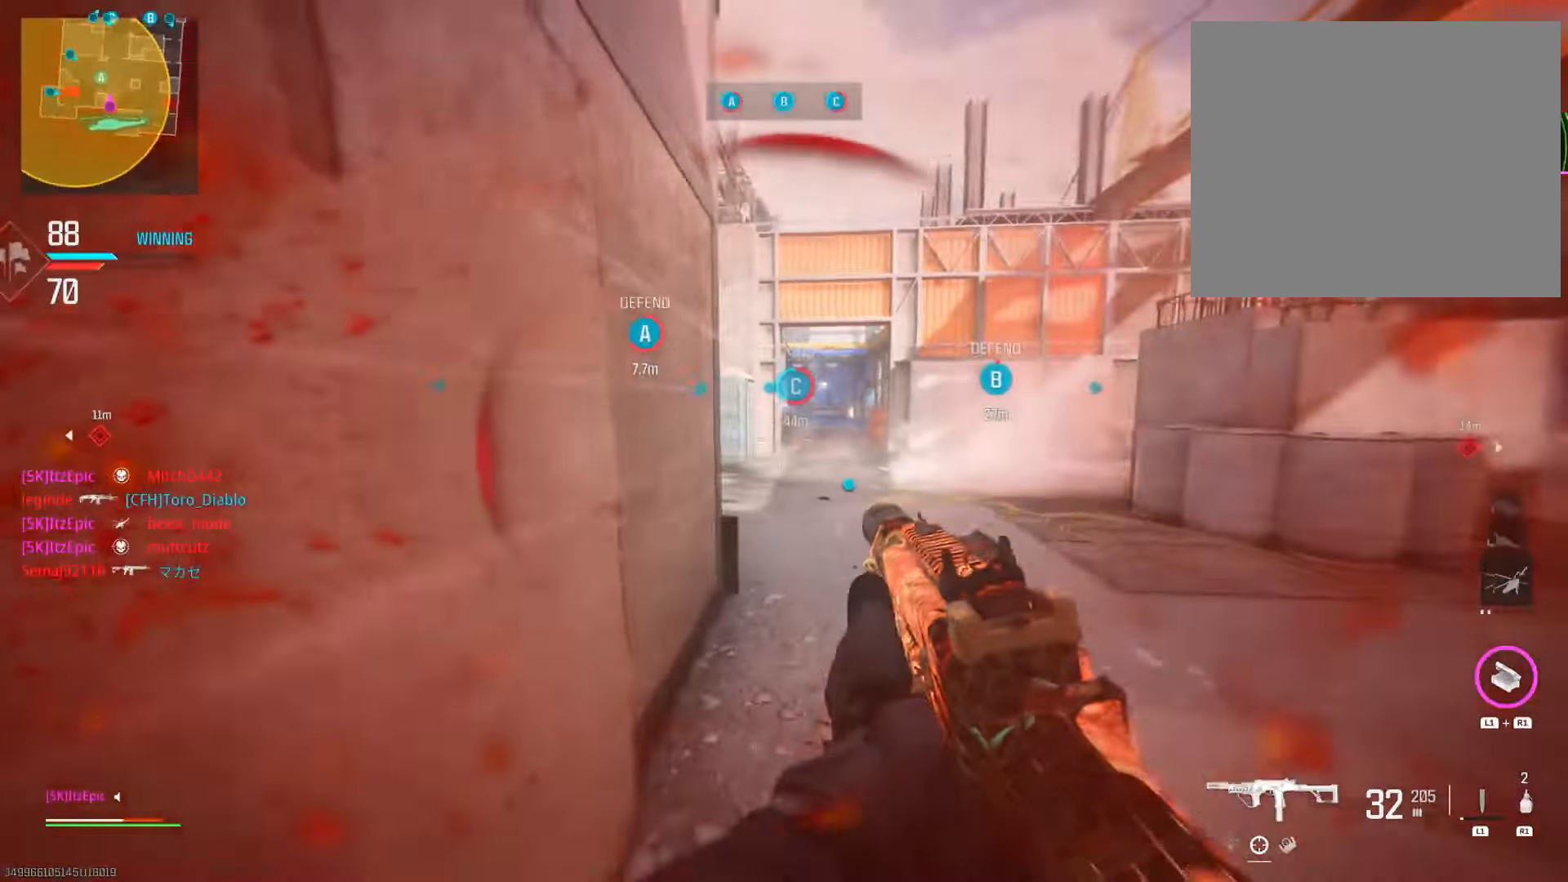
{"buttons": [], "left_stick": "up-right", "right_stick": "right", "events": [[117, "R3", "down"], [117, "right_stick", "left"], [184, "right_stick", "center"], [267, "R3", "up"], [301, "right_stick", "right"], [468, "left_stick", "up-right"]]}
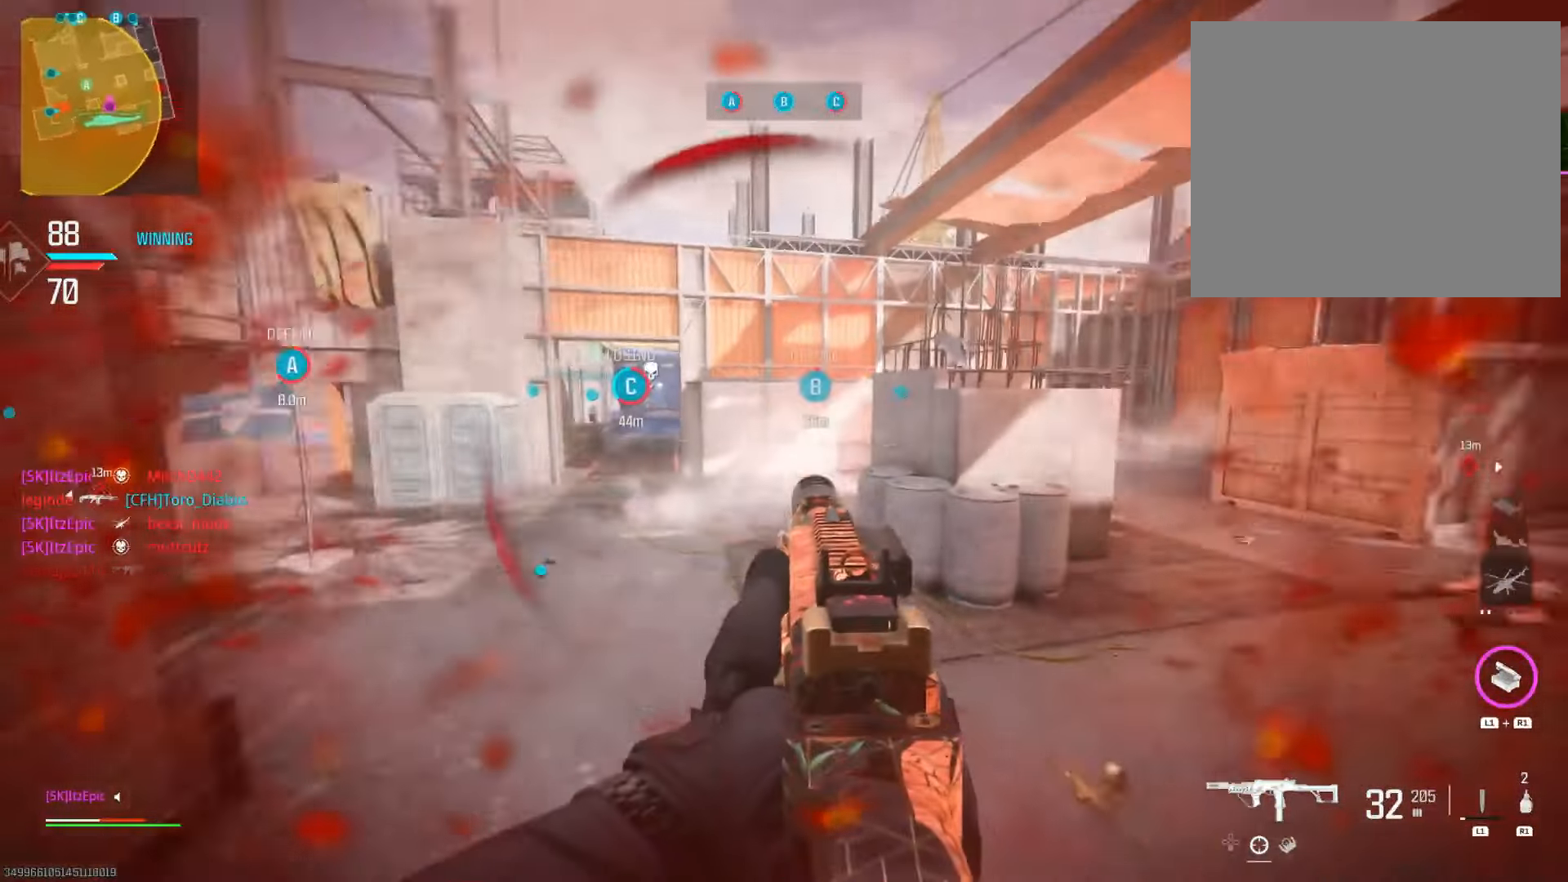
{"buttons": [], "left_stick": "up-right", "right_stick": "right", "events": [[83, "left_stick", "up"], [83, "right_stick", "center"], [117, "L3", "down"], [200, "CIRCLE", "down"], [284, "L3", "up"], [334, "CIRCLE", "up"], [384, "left_stick", "up-right"], [450, "right_stick", "right"]]}
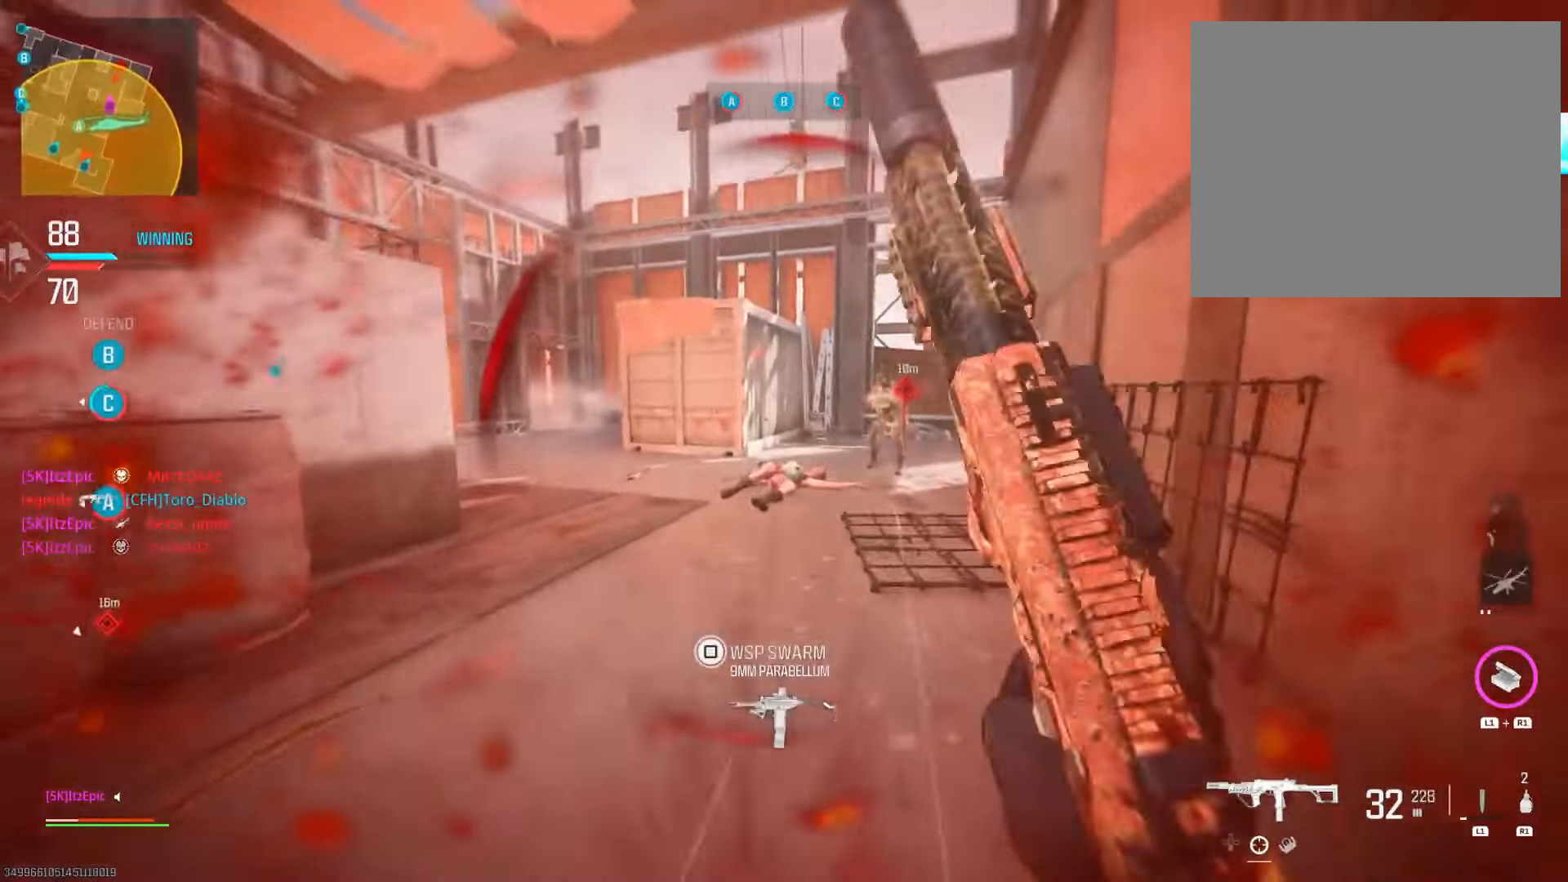
{"buttons": ["L2"], "left_stick": "left", "right_stick": "down-right", "events": [[151, "L2", "down"], [217, "left_stick", "left"], [317, "R3", "down"], [334, "right_stick", "center"], [417, "right_stick", "down-right"], [501, "R3", "up"]]}
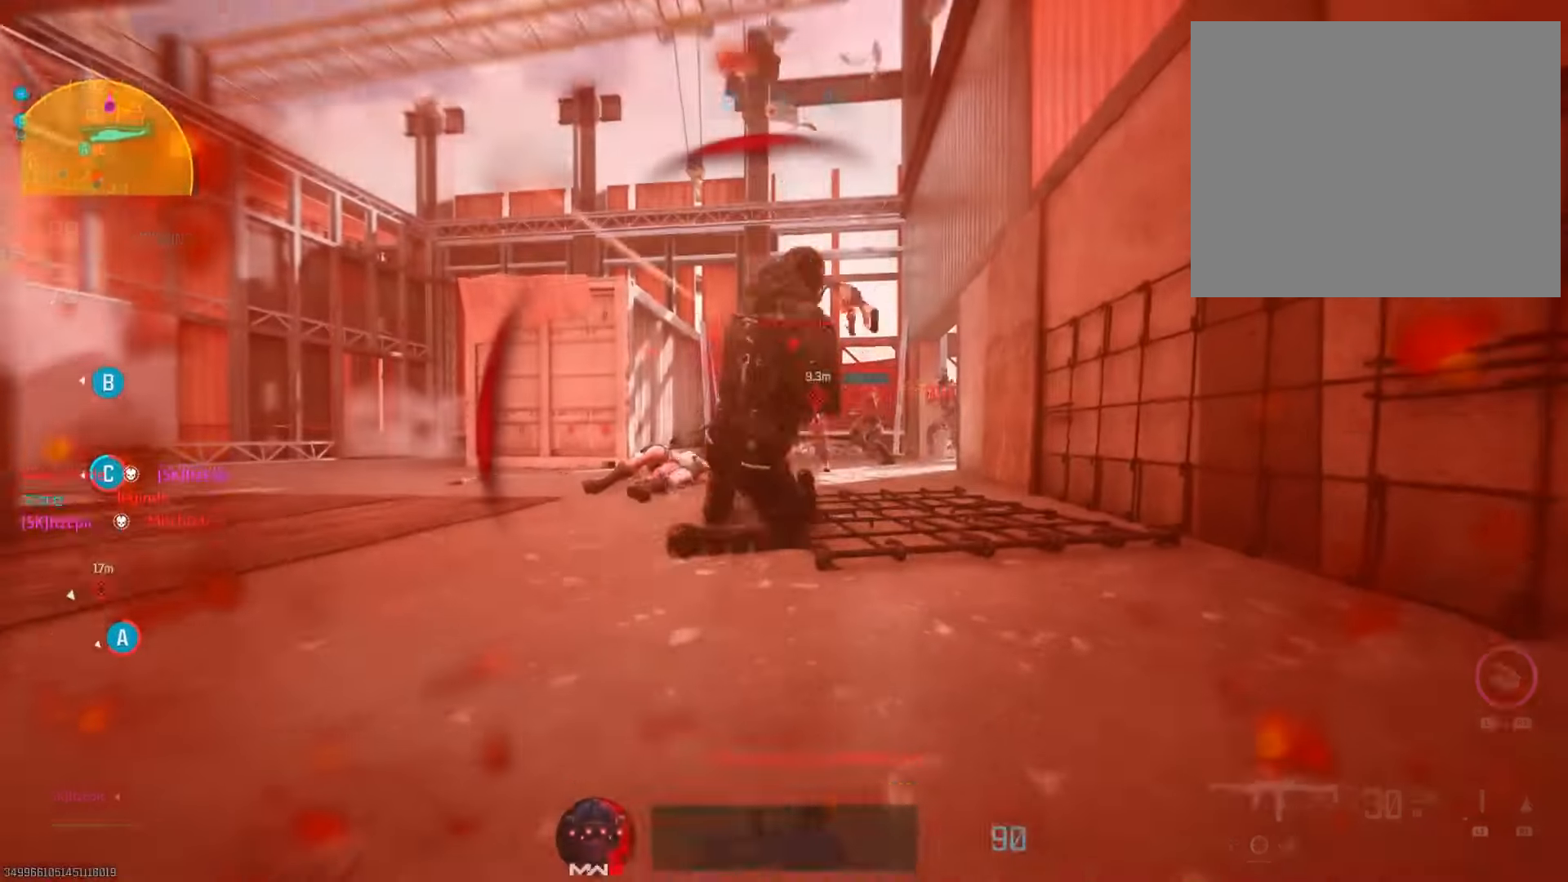
{"buttons": [], "left_stick": "center", "right_stick": "center", "events": [[150, "right_stick", "center"], [167, "L2", "up"], [183, "left_stick", "center"], [317, "SQUARE", "down"], [434, "SQUARE", "up"]]}
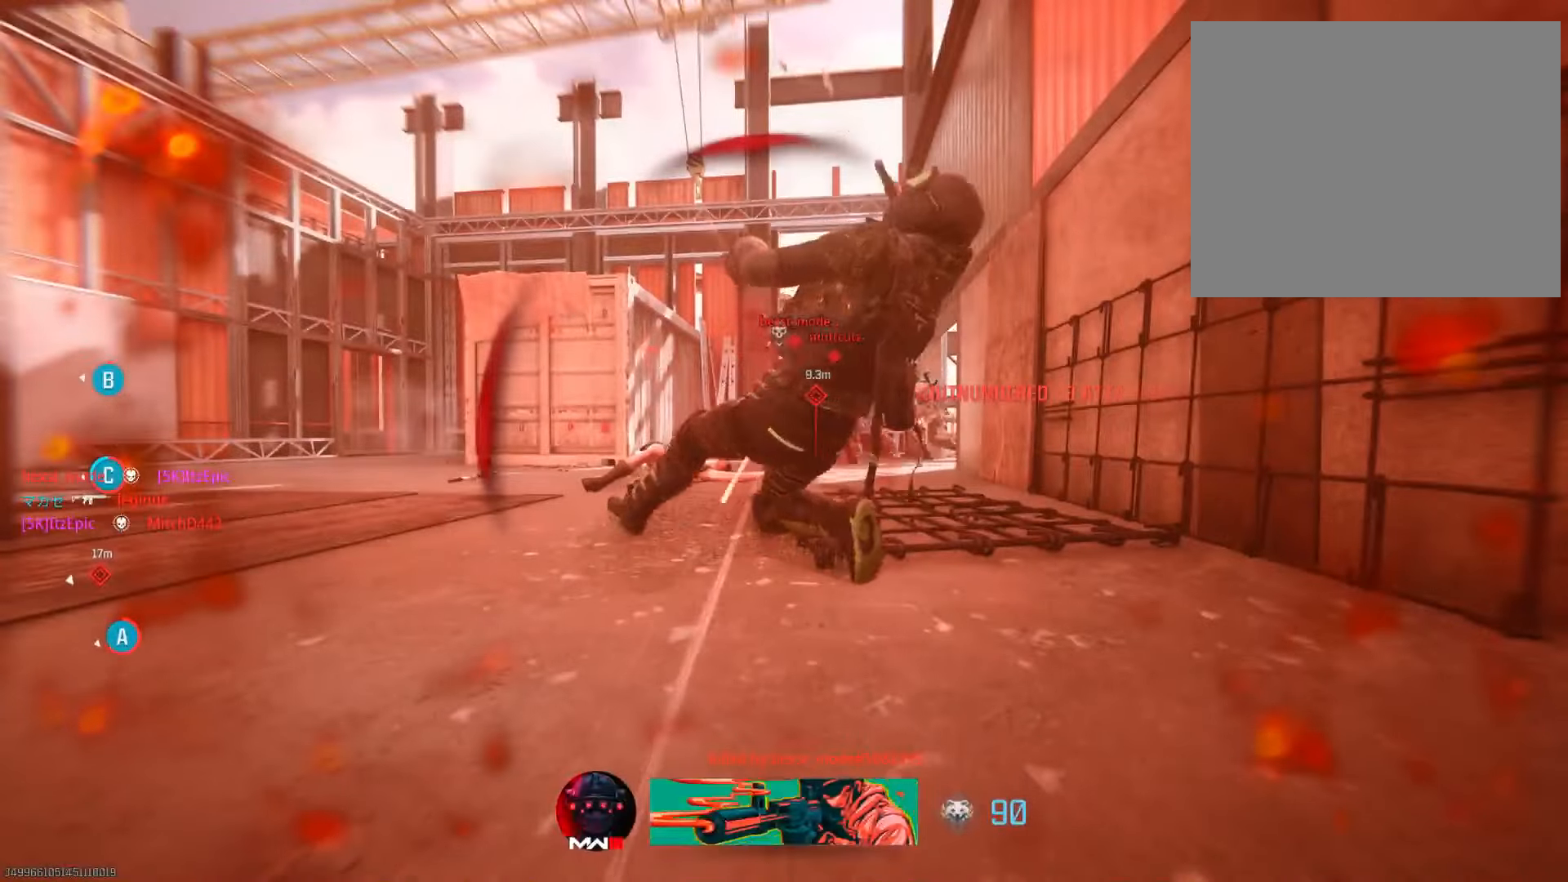
{"buttons": [], "left_stick": "center", "right_stick": "center", "events": [[100, "SQUARE", "down"], [201, "SQUARE", "up"], [351, "SQUARE", "down"], [468, "SQUARE", "up"]]}